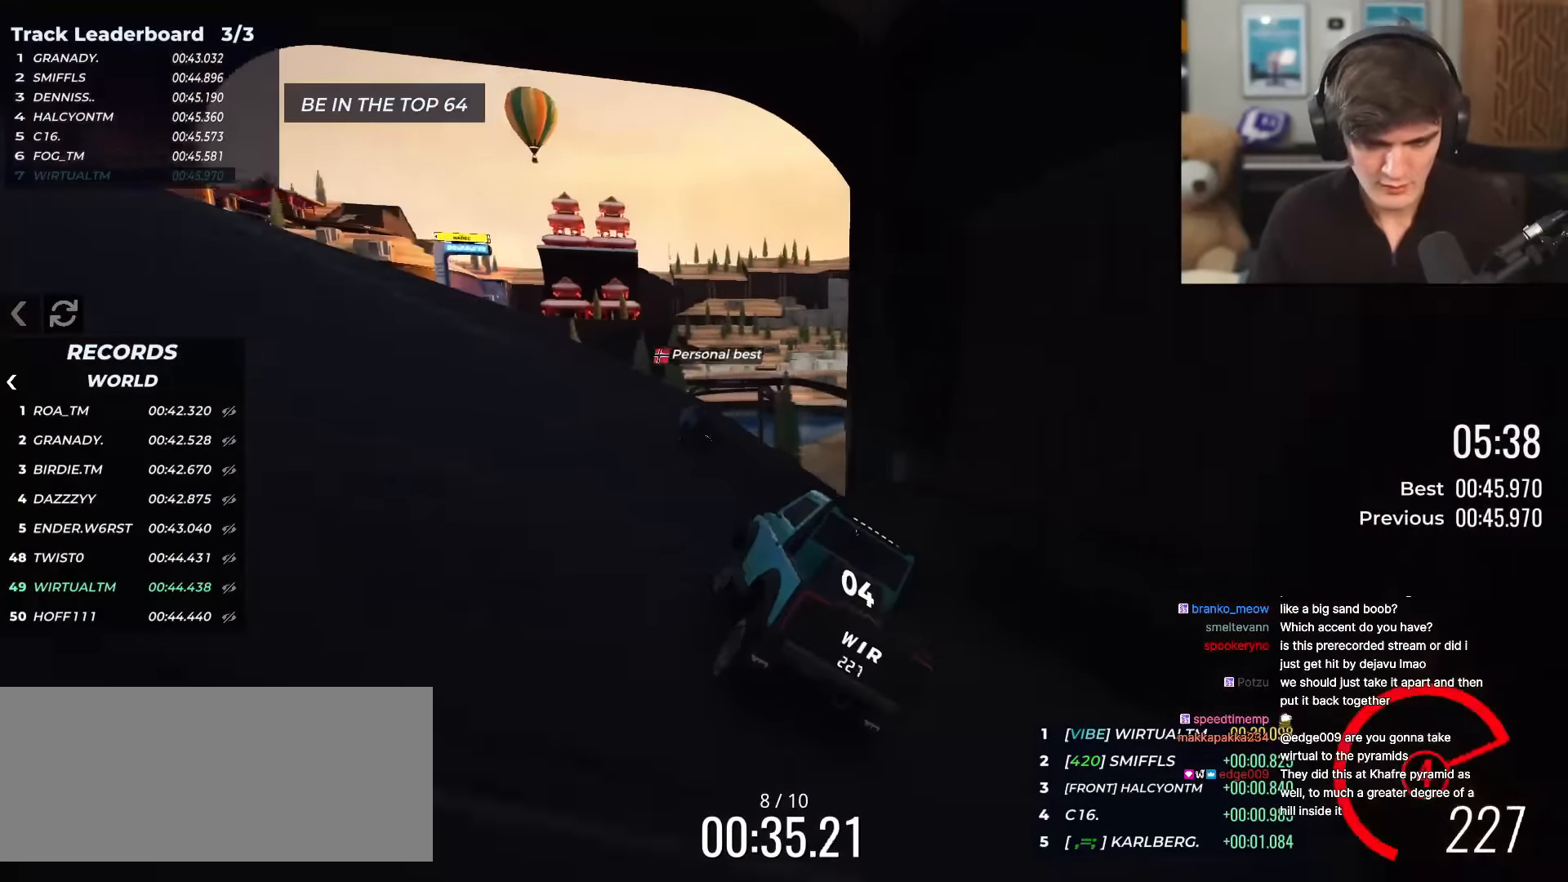
Gameplay with keyboard; each line is a JSON object with the keys held at the frame after it. "events" lists presses ("down") and releases ("up") of "brake", "down", "left", "right" and "up" between this image and that frame as [ms after this image, input, new state], when the widget could be followed in between. No other keys are recorded. Mouse input is not recorded. Key names are as the overlay labels them; some are game actions (e.g. jump) rather than physical keys.
{"keys": ["up"], "events": [[50, "left", "down"], [333, "left", "up"]]}
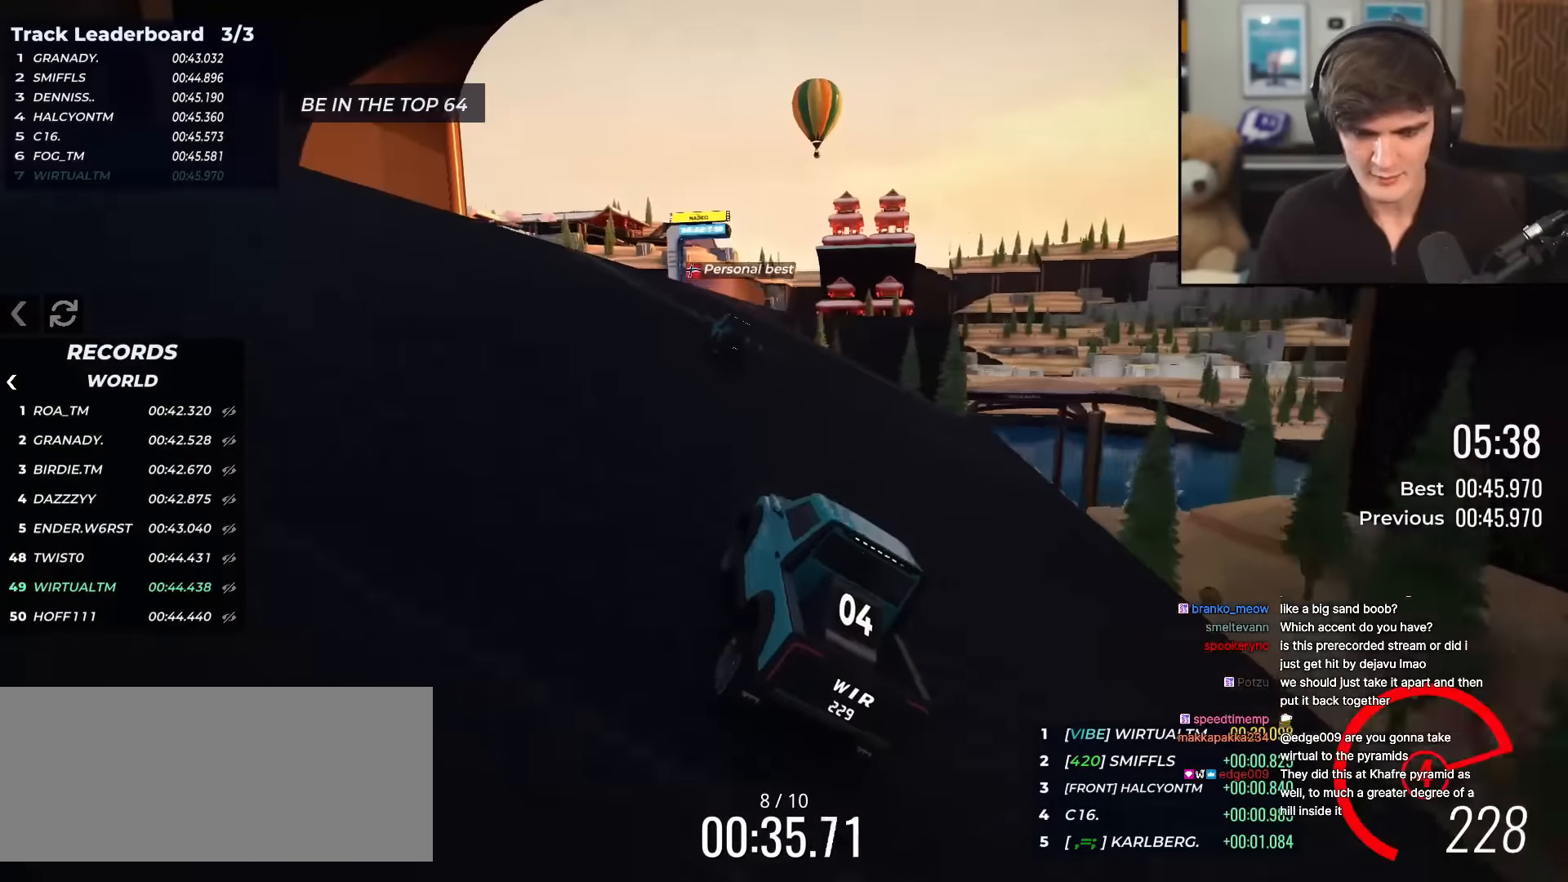
{"keys": ["up"], "events": [[67, "left", "down"], [117, "left", "up"]]}
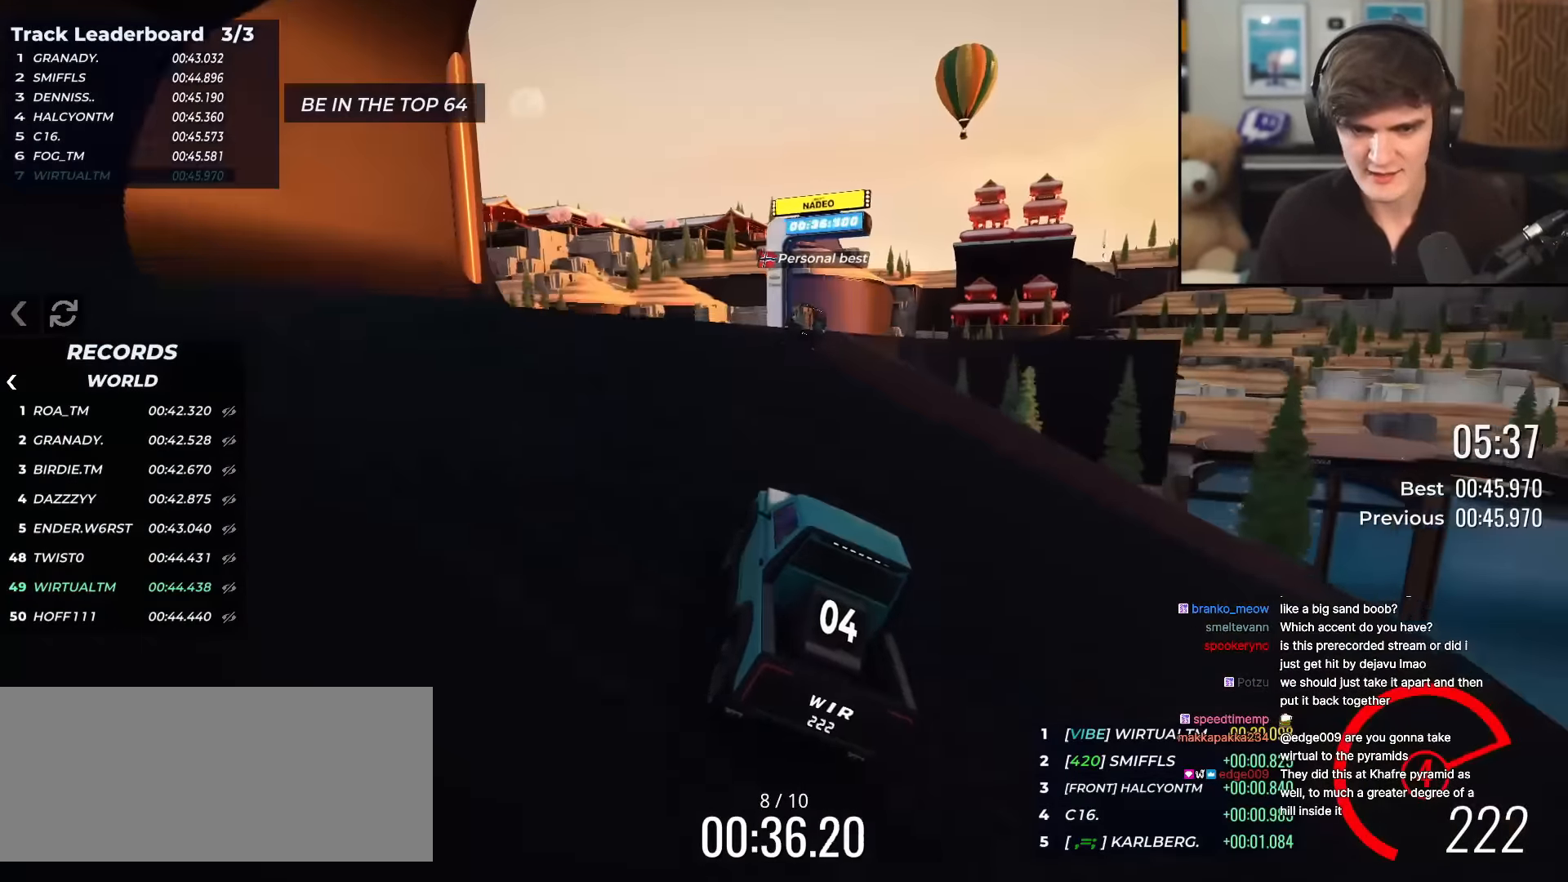
{"keys": ["up"], "events": [[133, "right", "down"], [216, "right", "up"], [317, "right", "down"], [450, "right", "up"]]}
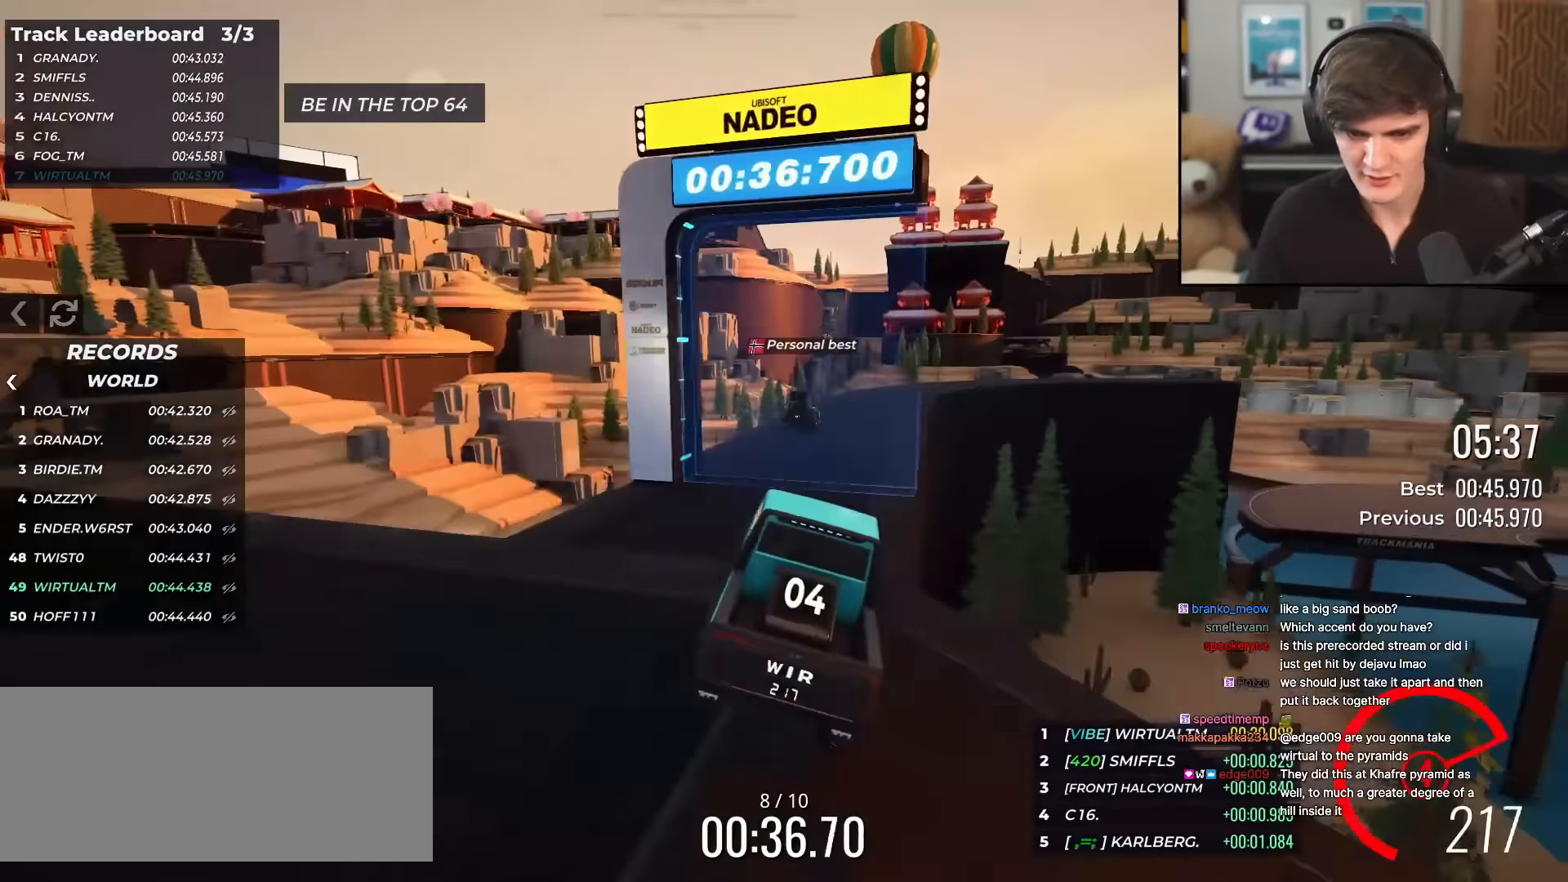
{"keys": ["up"], "events": [[334, "right", "down"], [434, "right", "up"]]}
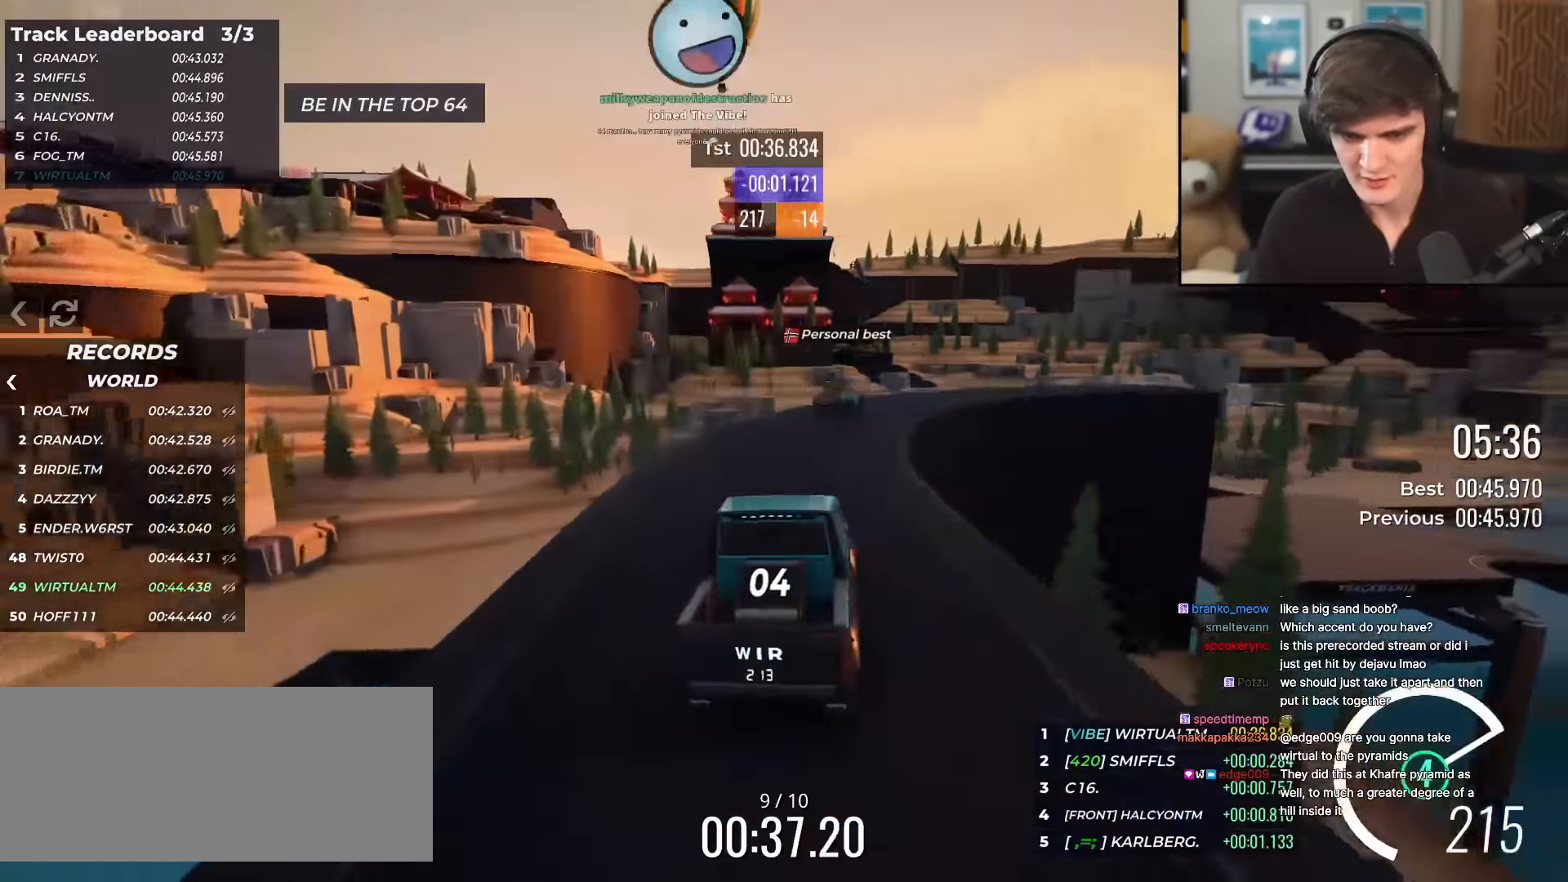
{"keys": ["up"], "events": [[166, "right", "down"], [483, "right", "up"]]}
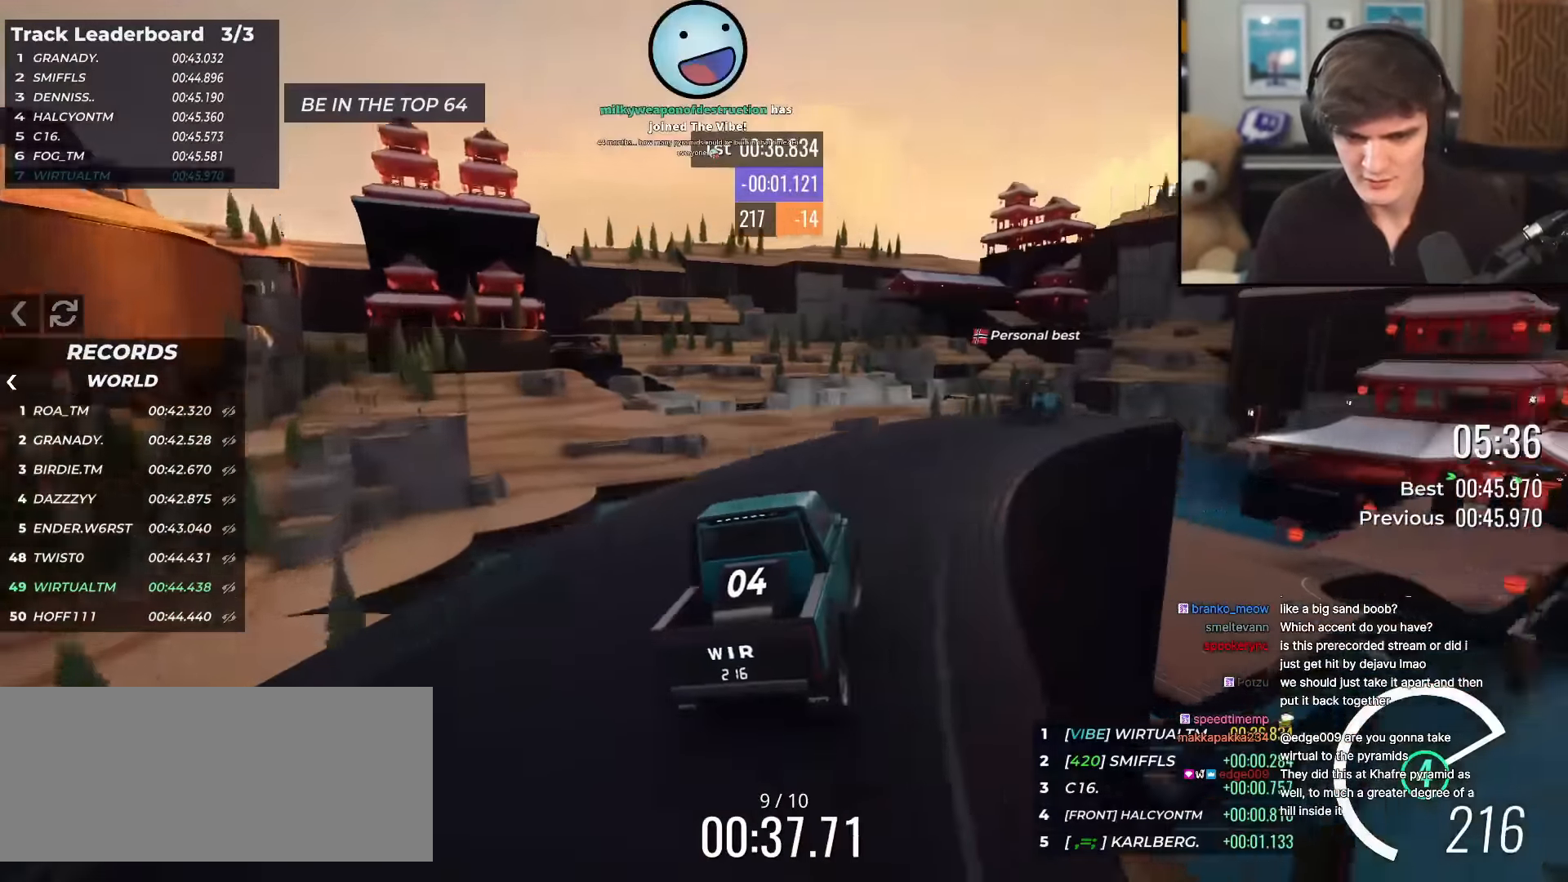
{"keys": ["up"], "events": [[33, "right", "down"], [267, "right", "up"], [367, "left", "down"], [417, "left", "up"]]}
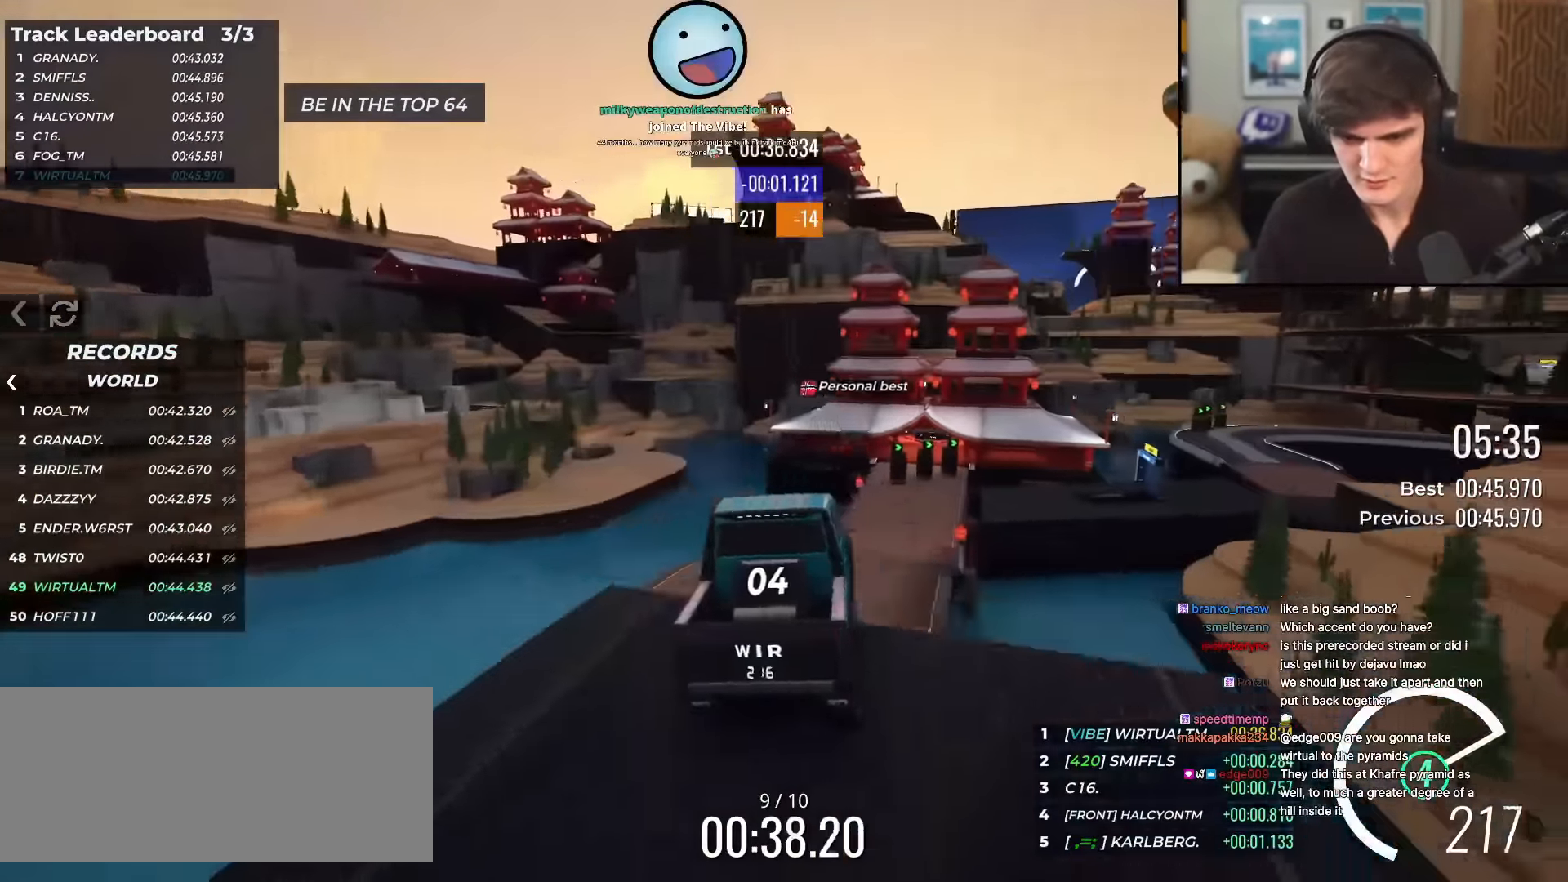
{"keys": ["left", "up"], "events": [[183, "left", "down"]]}
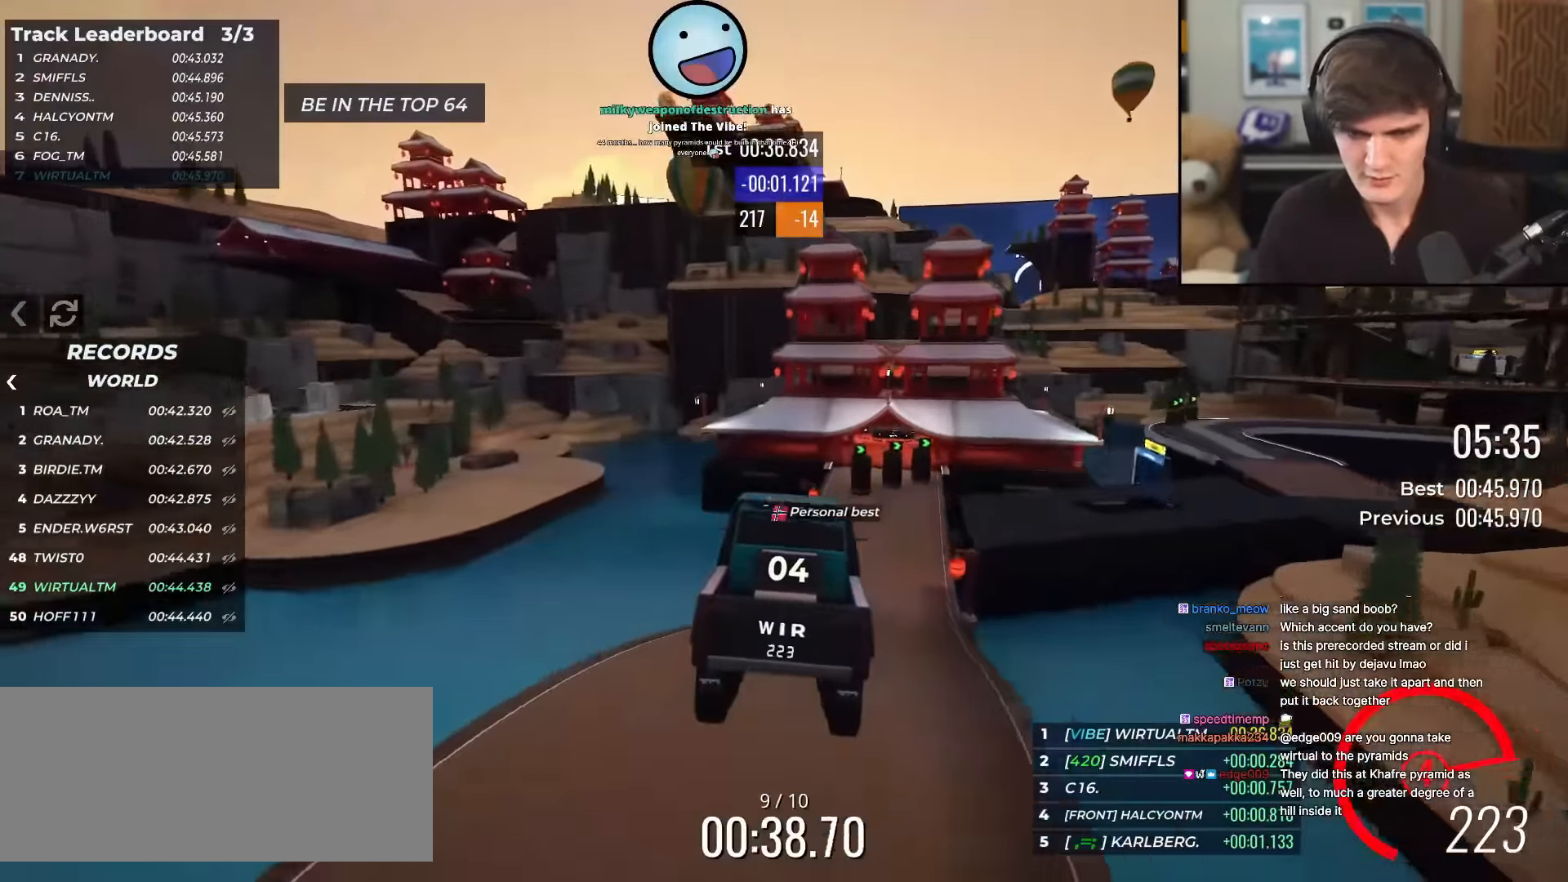
{"keys": ["up"], "events": [[67, "left", "up"]]}
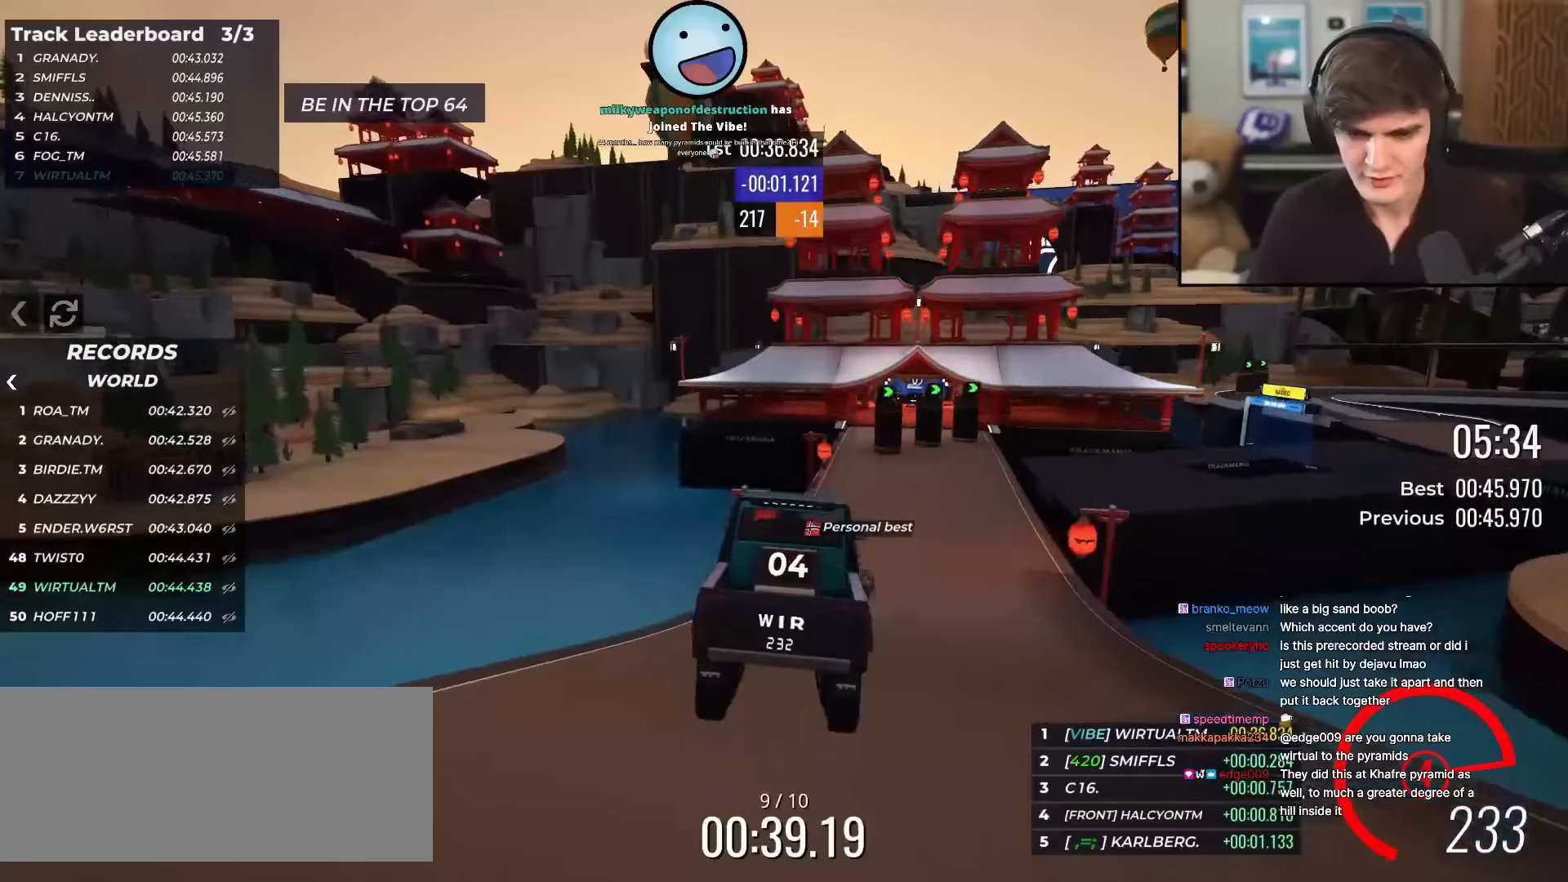
{"keys": ["right", "up"], "events": [[201, "right", "down"], [334, "right", "up"], [384, "right", "down"]]}
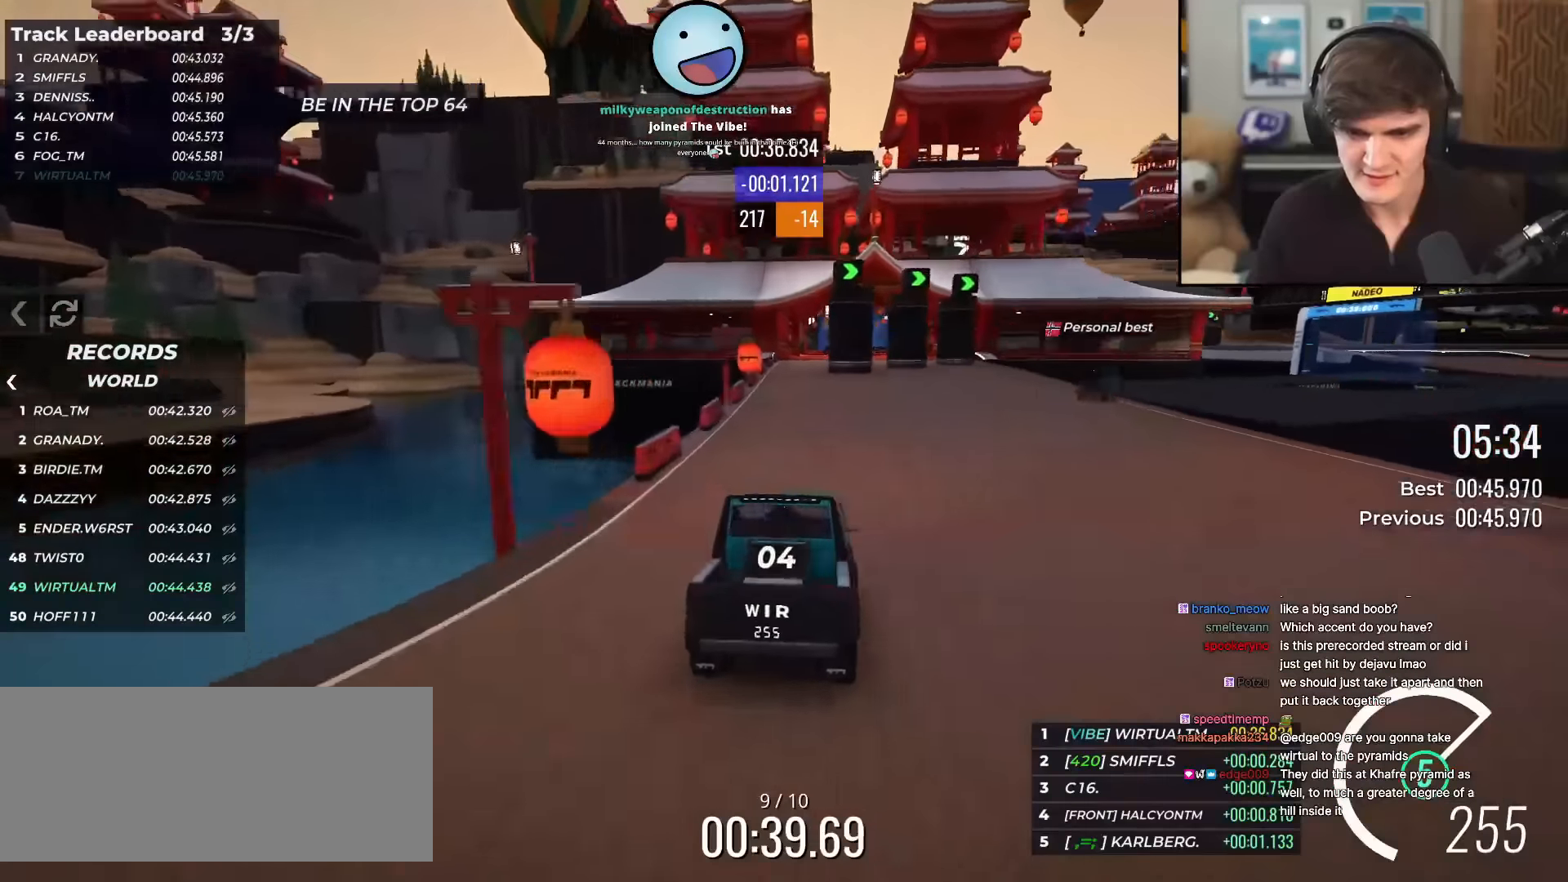
{"keys": ["up"], "events": [[350, "right", "up"]]}
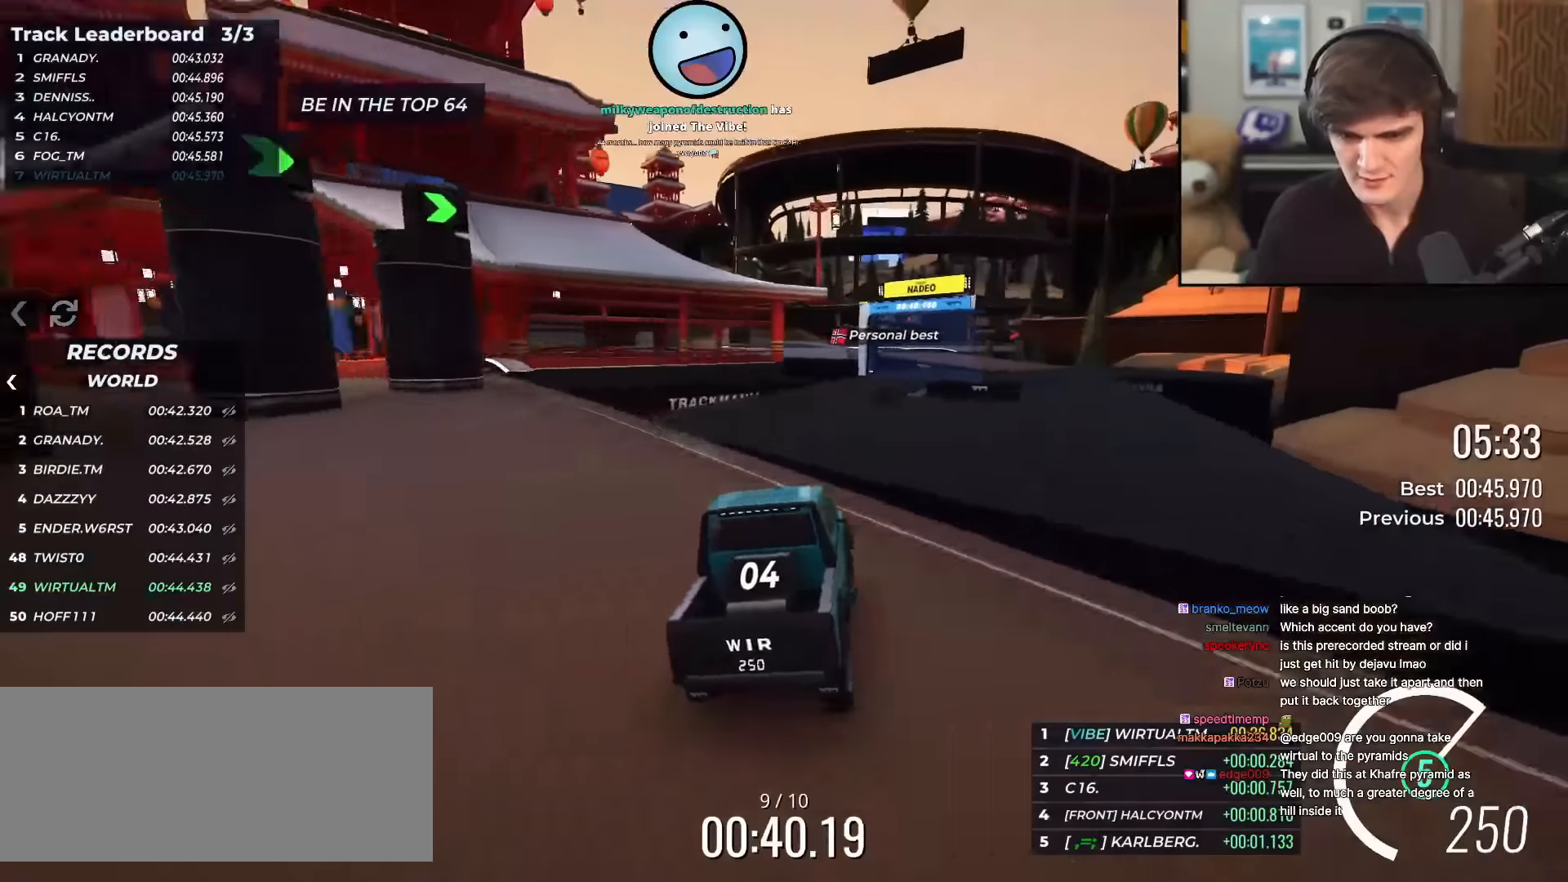
{"keys": ["right", "up"], "events": [[468, "right", "down"]]}
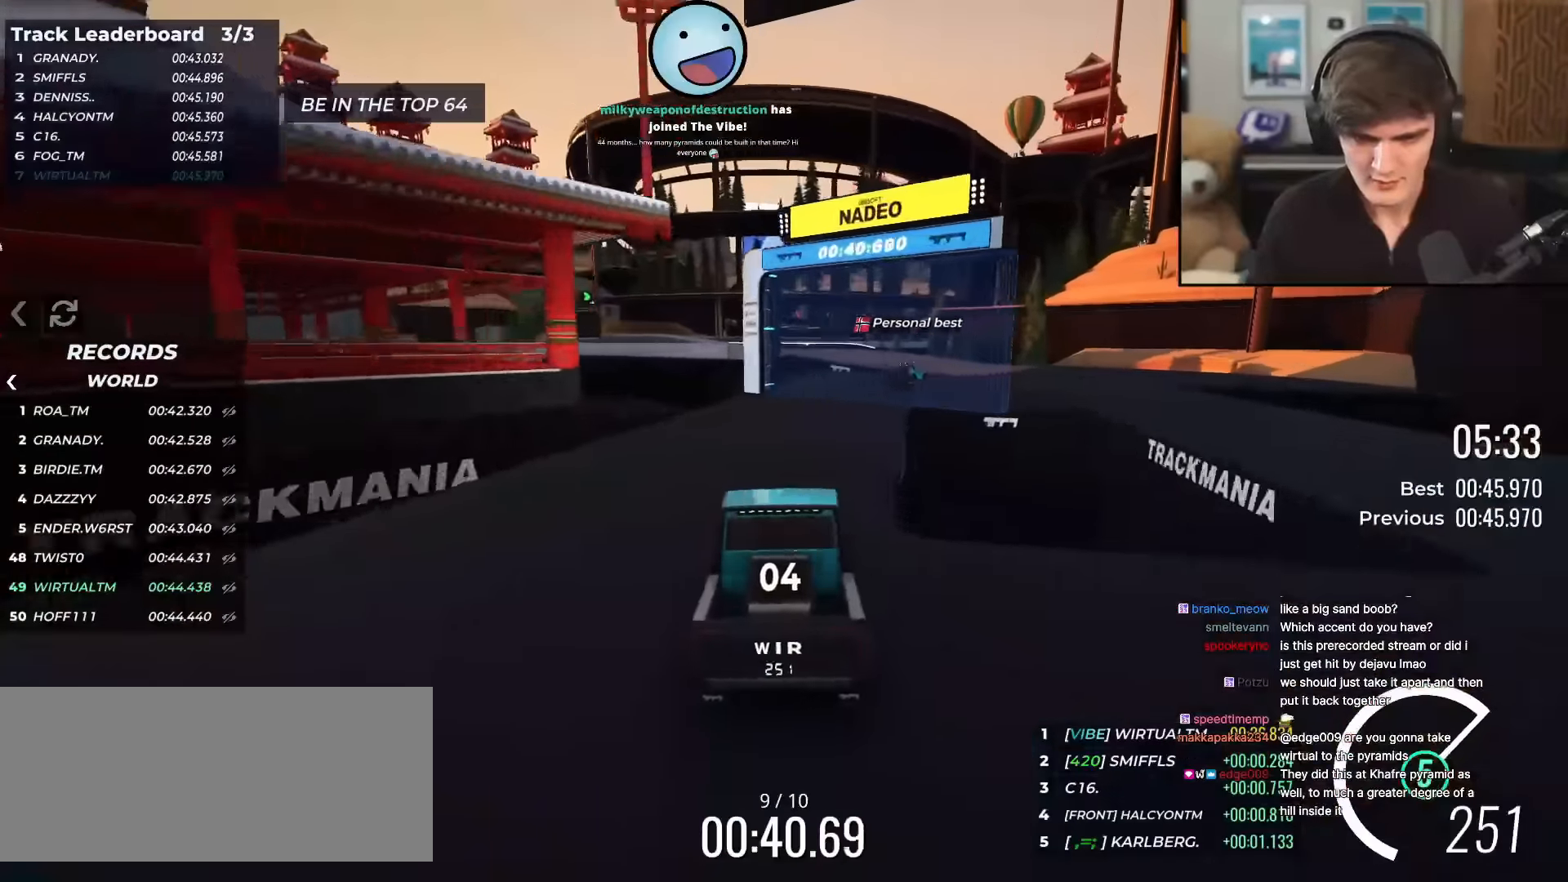
{"keys": ["left", "up"], "events": [[284, "right", "up"], [384, "left", "down"]]}
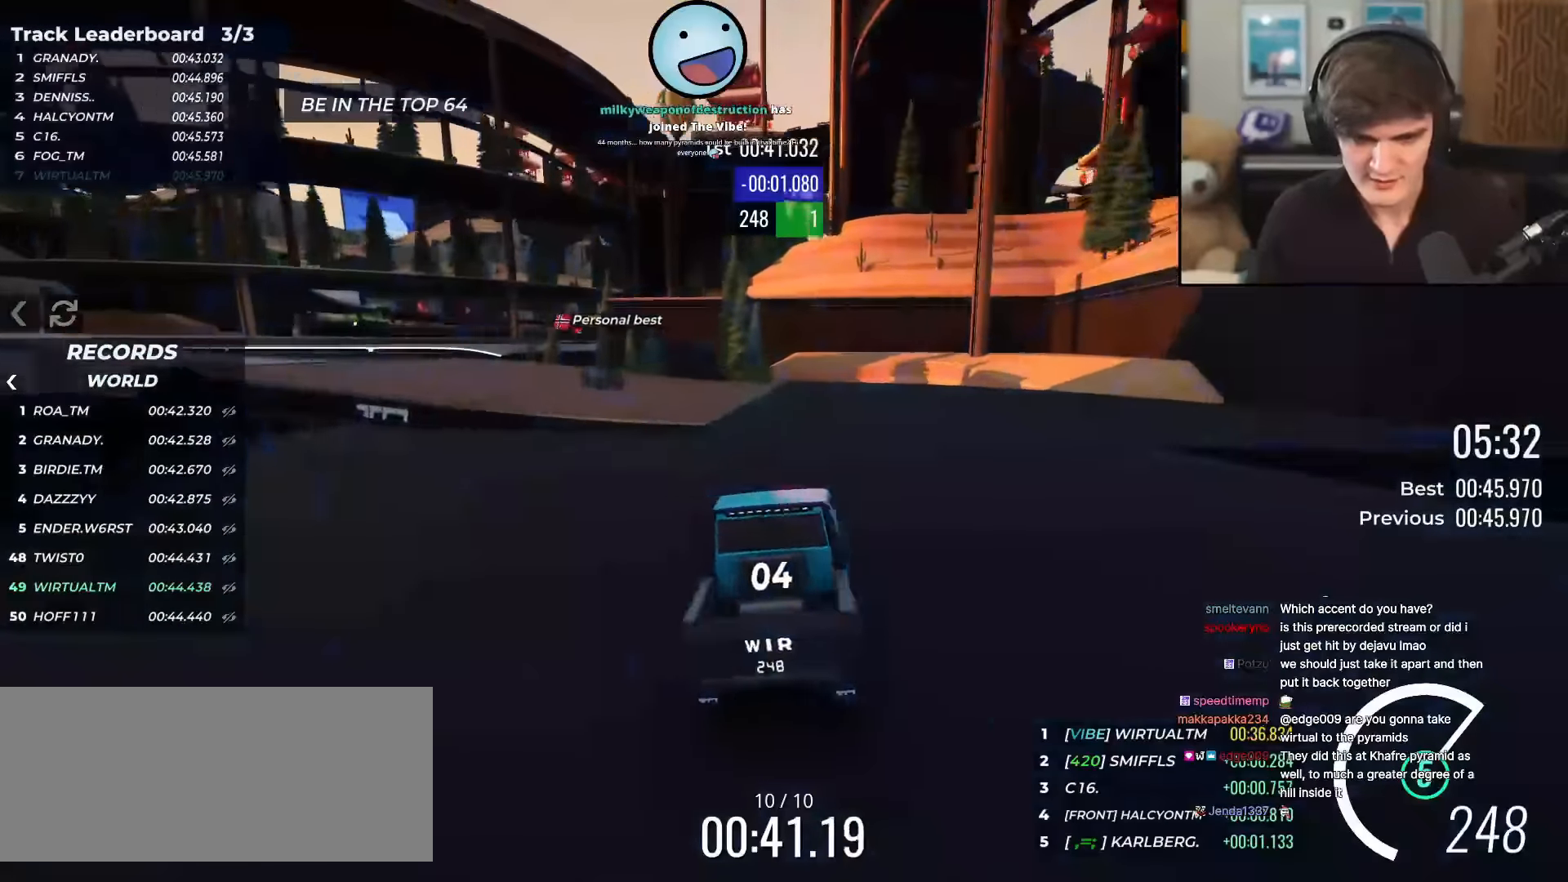
{"keys": ["left", "up"], "events": []}
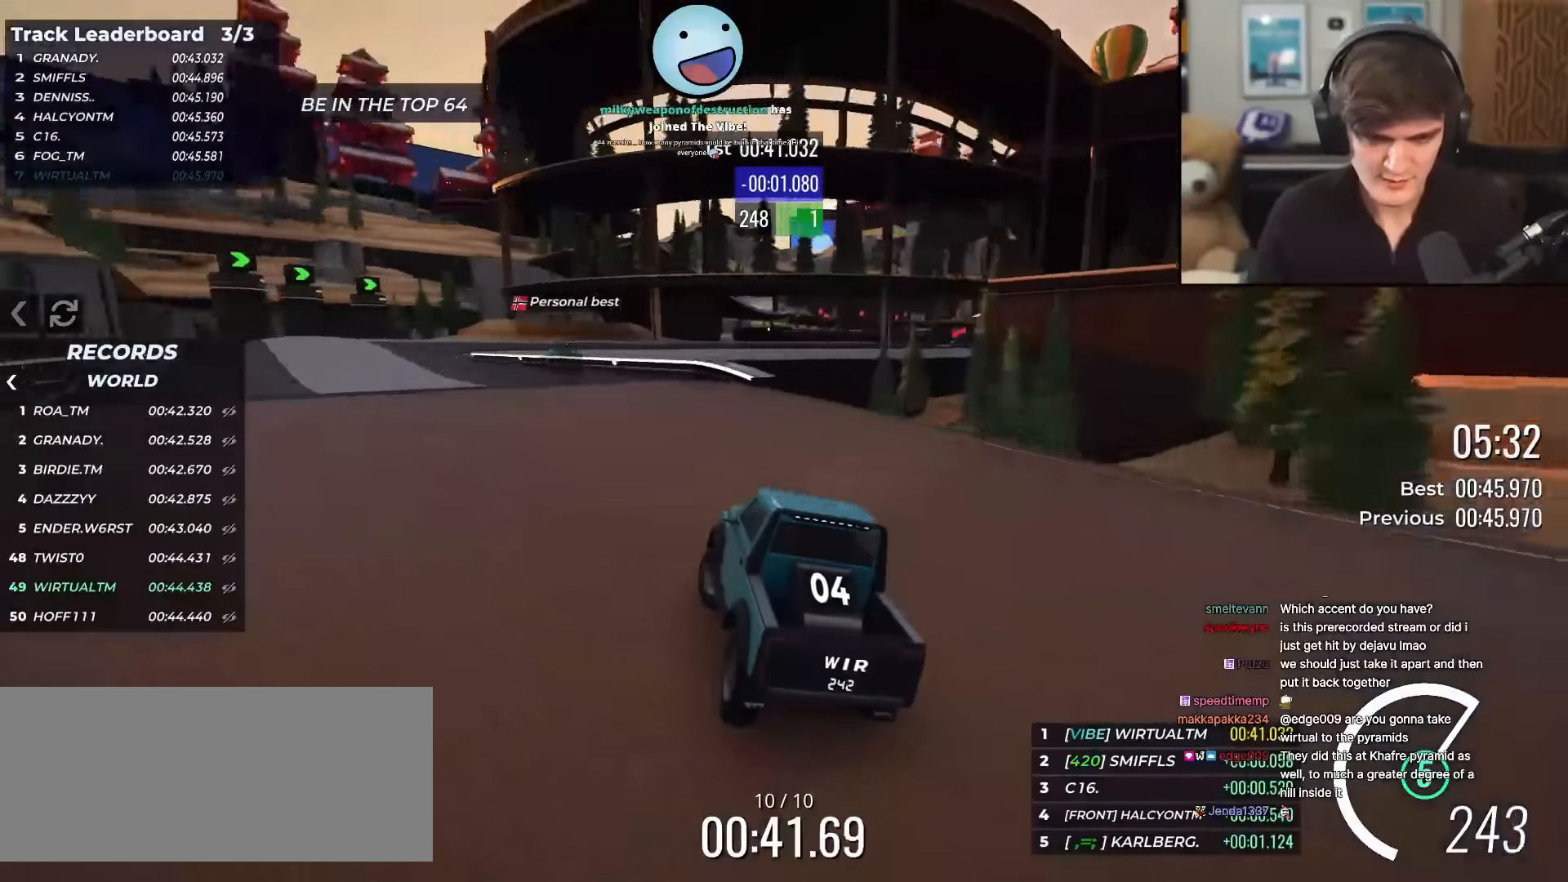
{"keys": ["up"], "events": [[133, "left", "up"], [217, "right", "down"], [267, "right", "up"]]}
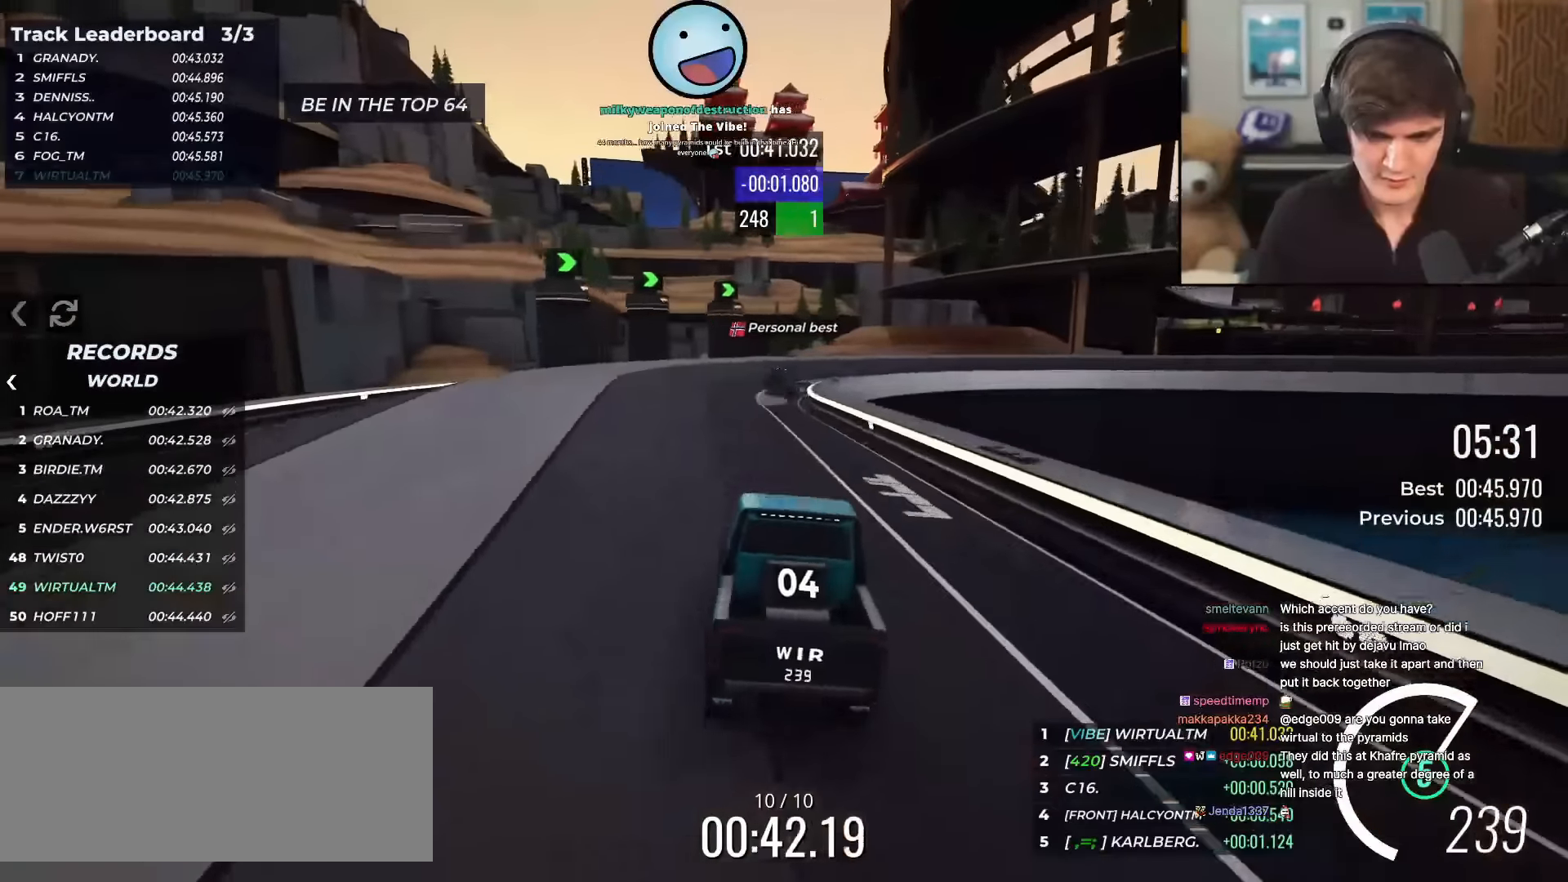
{"keys": ["right", "up"], "events": [[151, "right", "down"], [234, "right", "up"], [434, "right", "down"]]}
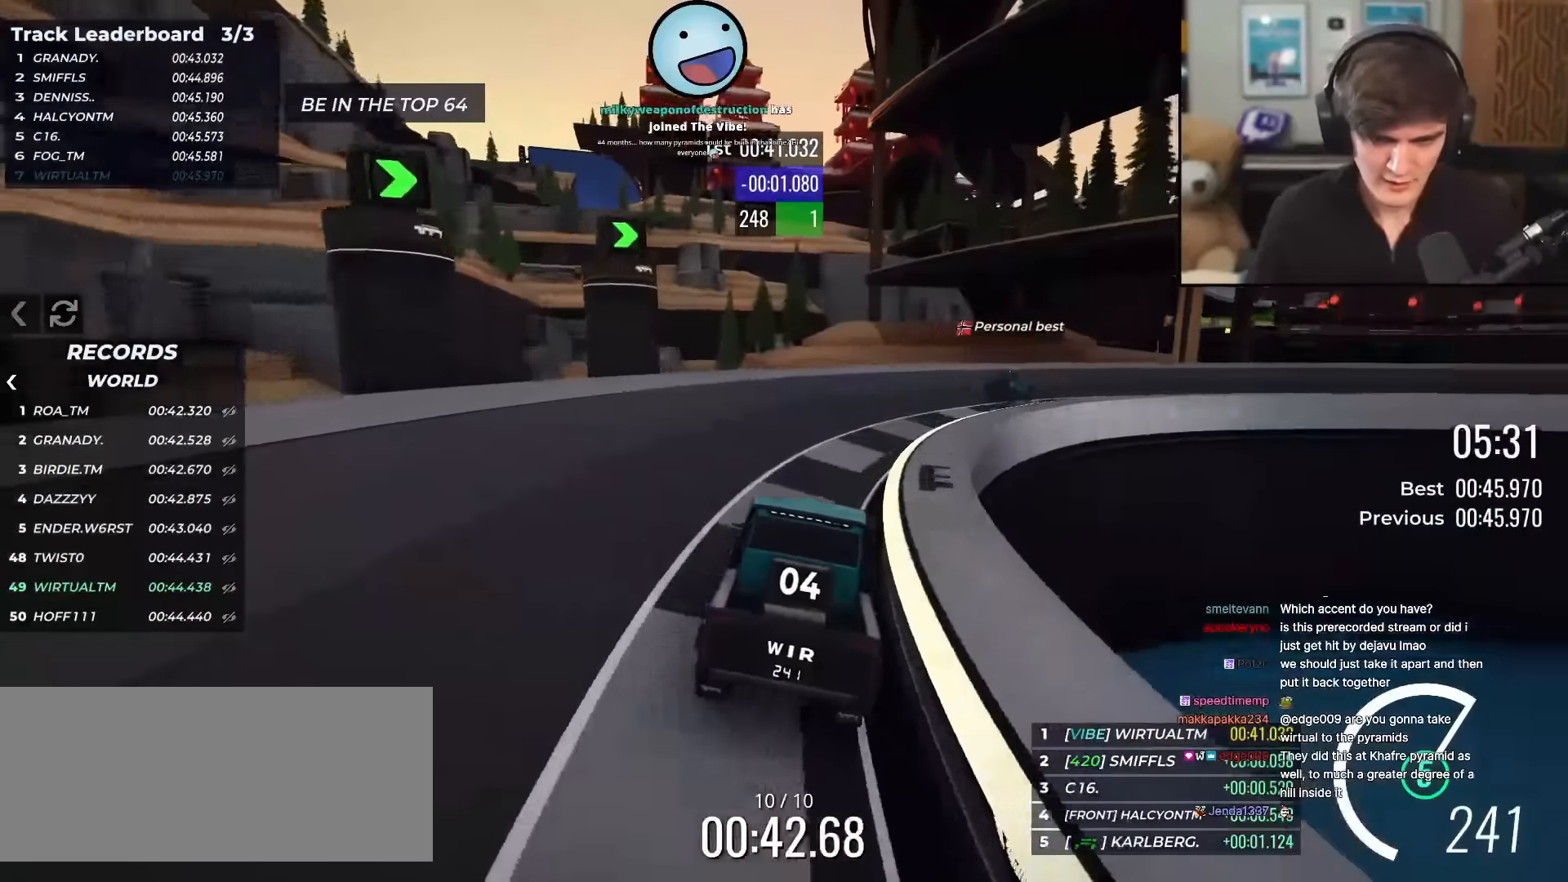
{"keys": ["right", "up"], "events": []}
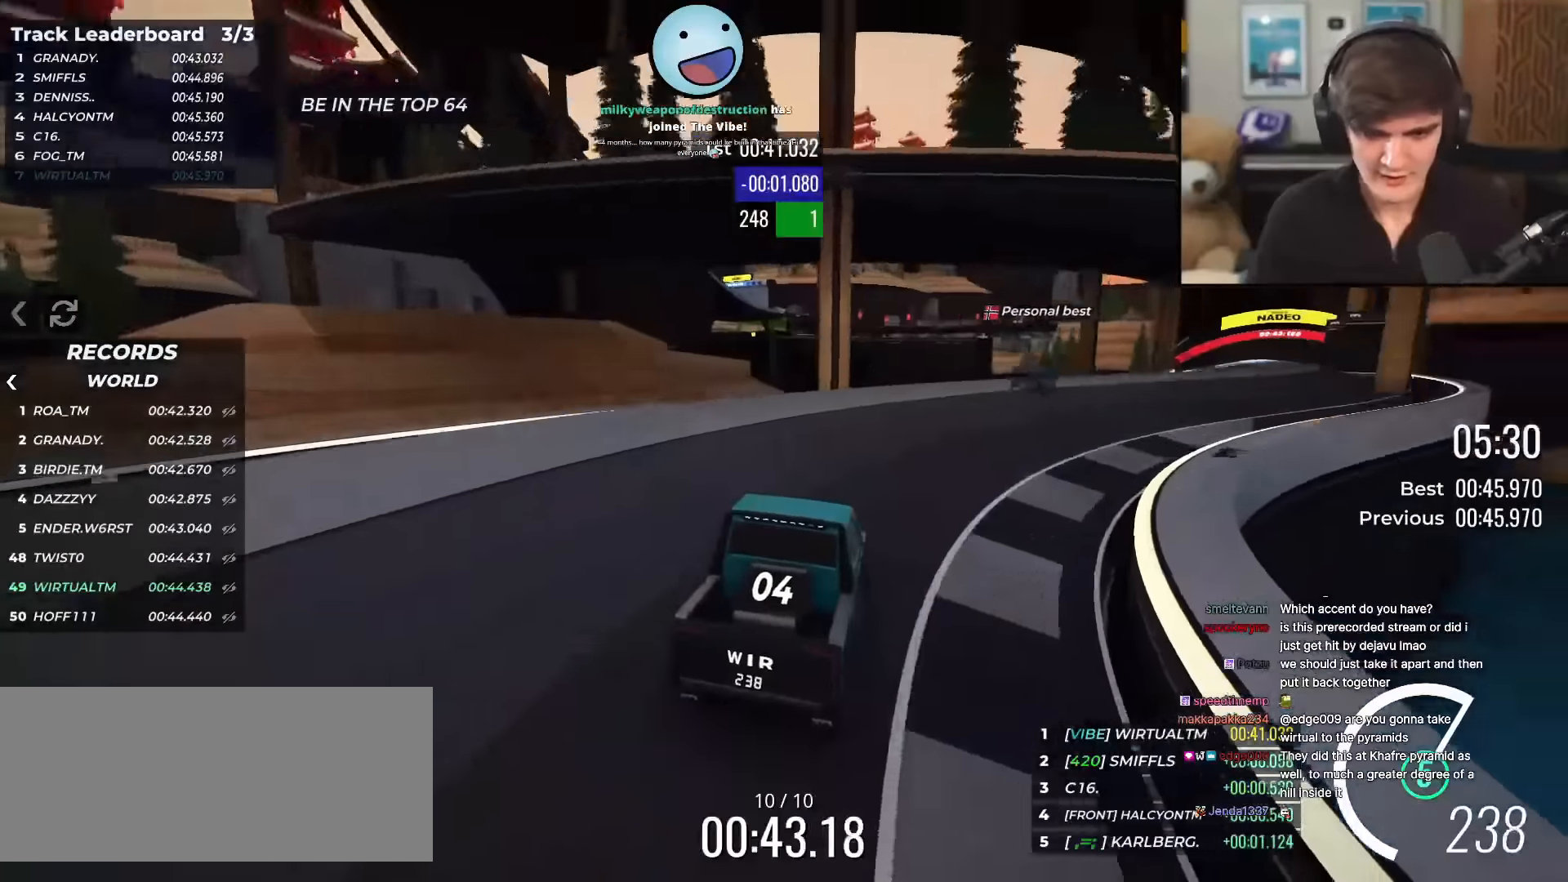
{"keys": ["up"], "events": [[34, "right", "up"], [134, "right", "down"], [317, "right", "up"], [367, "left", "down"], [418, "left", "up"]]}
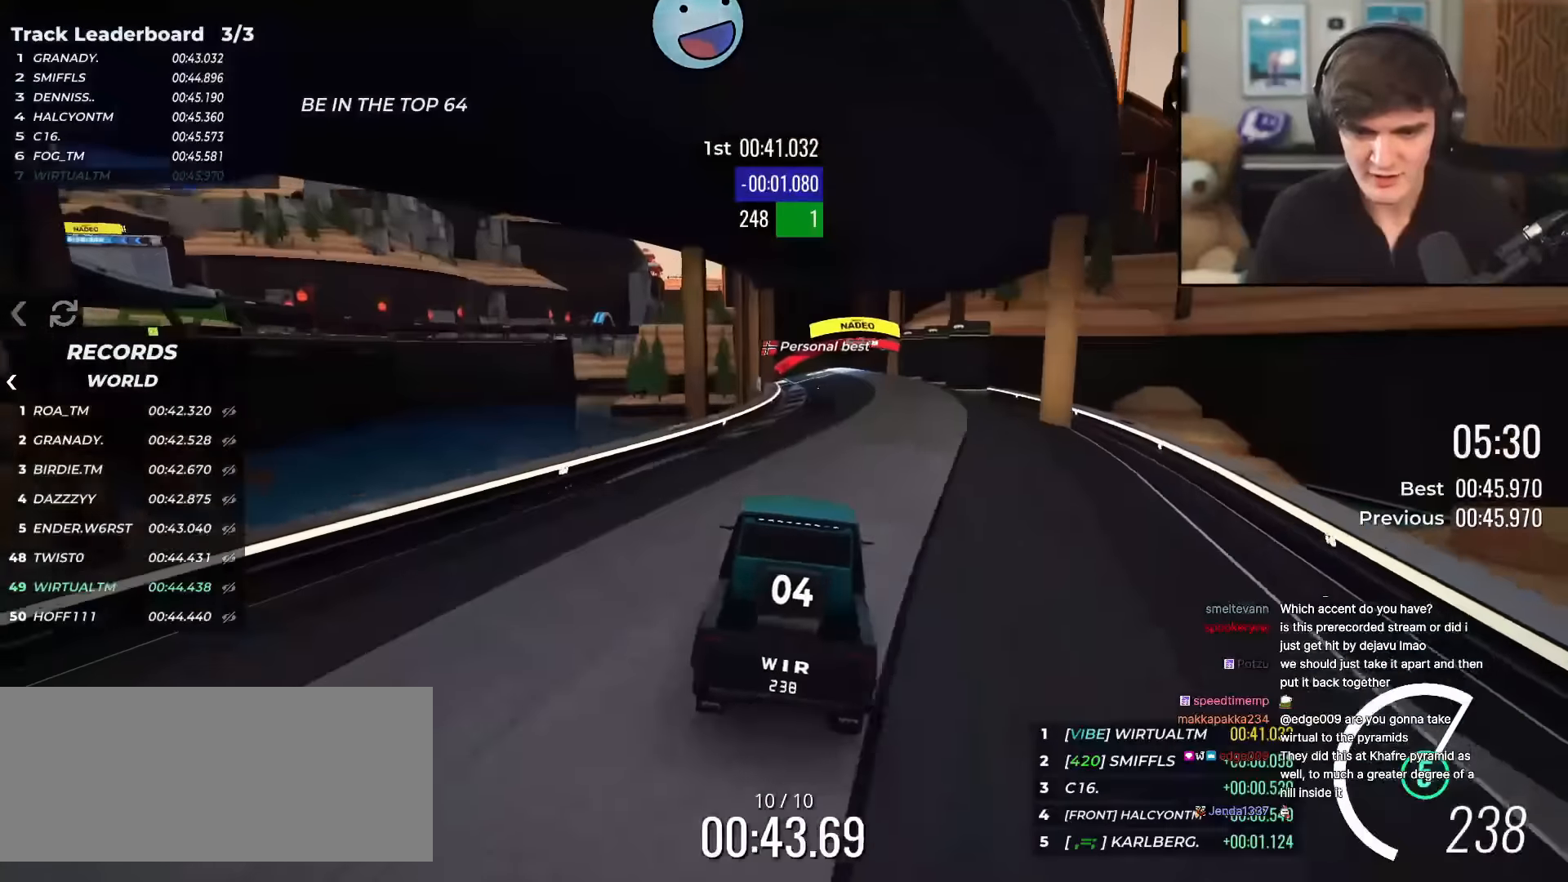
{"keys": ["up"], "events": []}
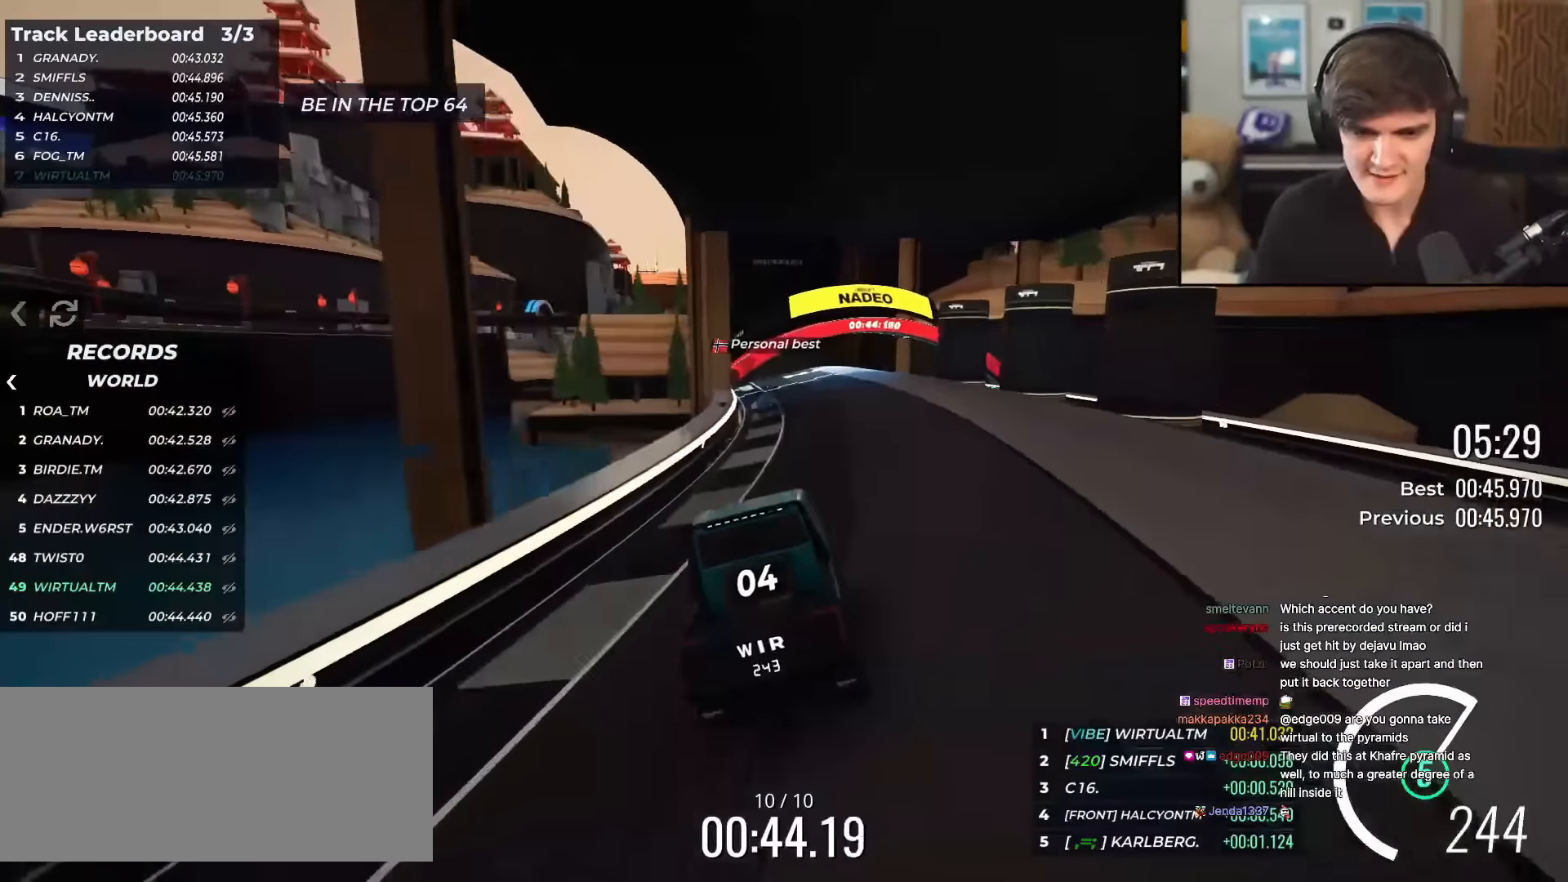
{"keys": ["up"], "events": [[151, "left", "down"], [201, "left", "up"]]}
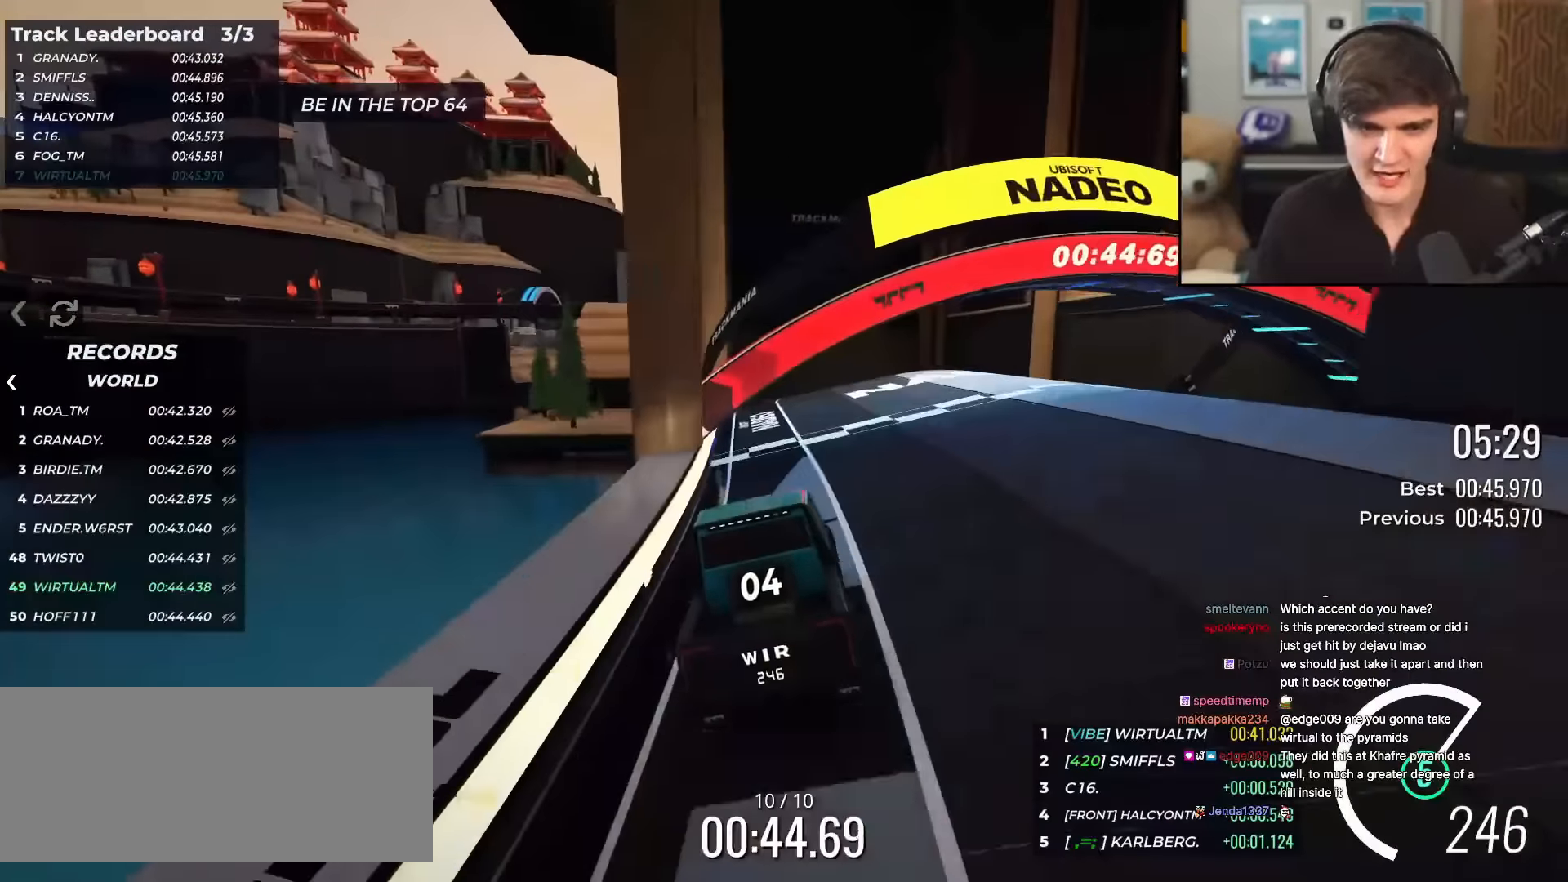
{"keys": ["up"], "events": []}
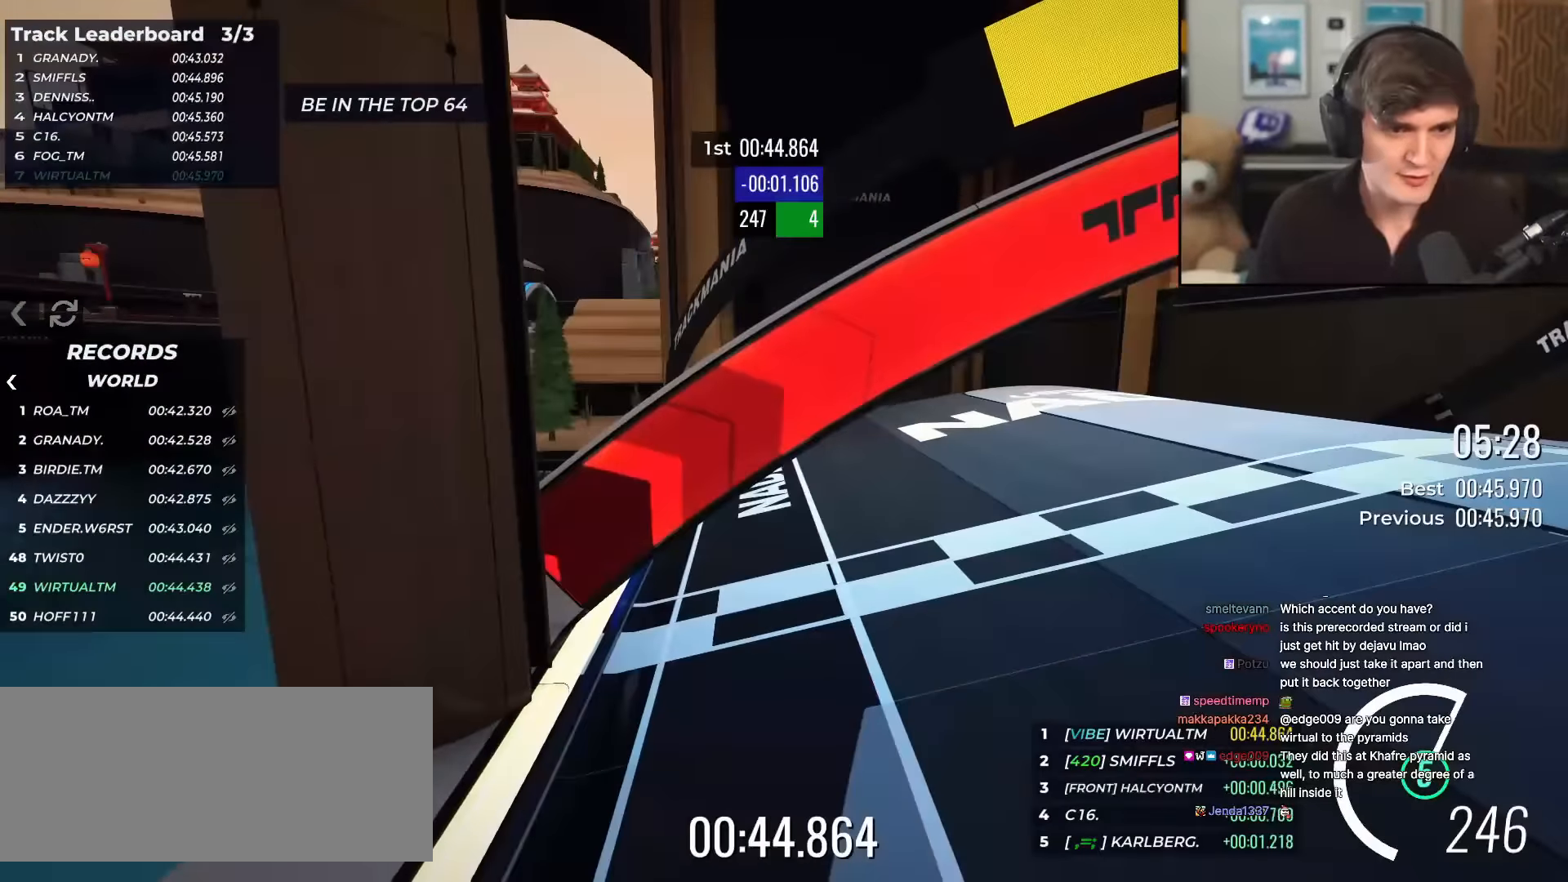
{"keys": ["up"], "events": []}
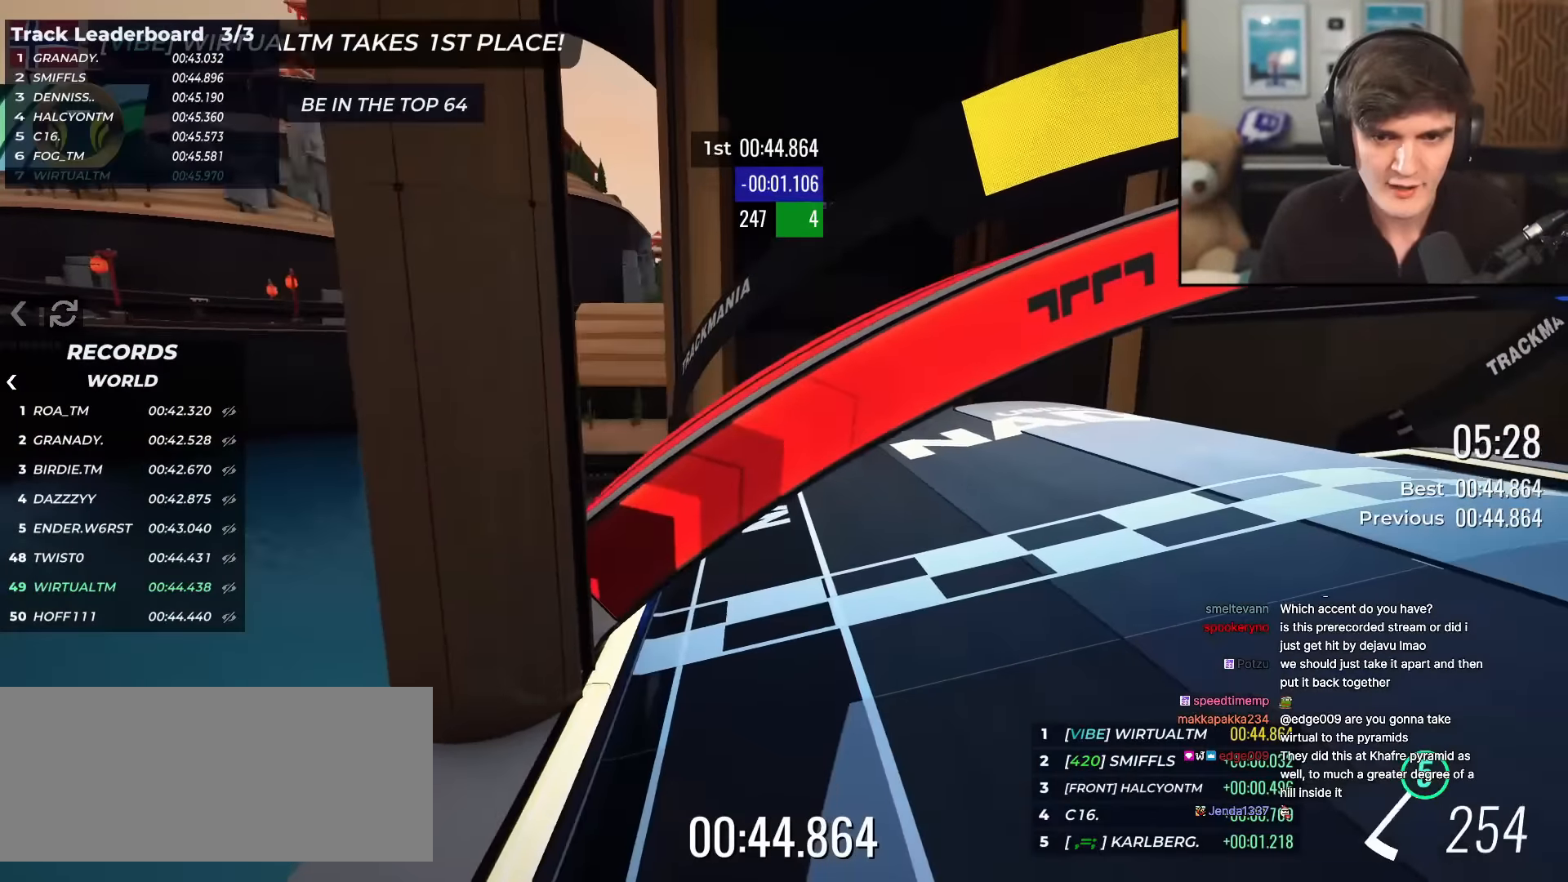
{"keys": ["up"], "events": []}
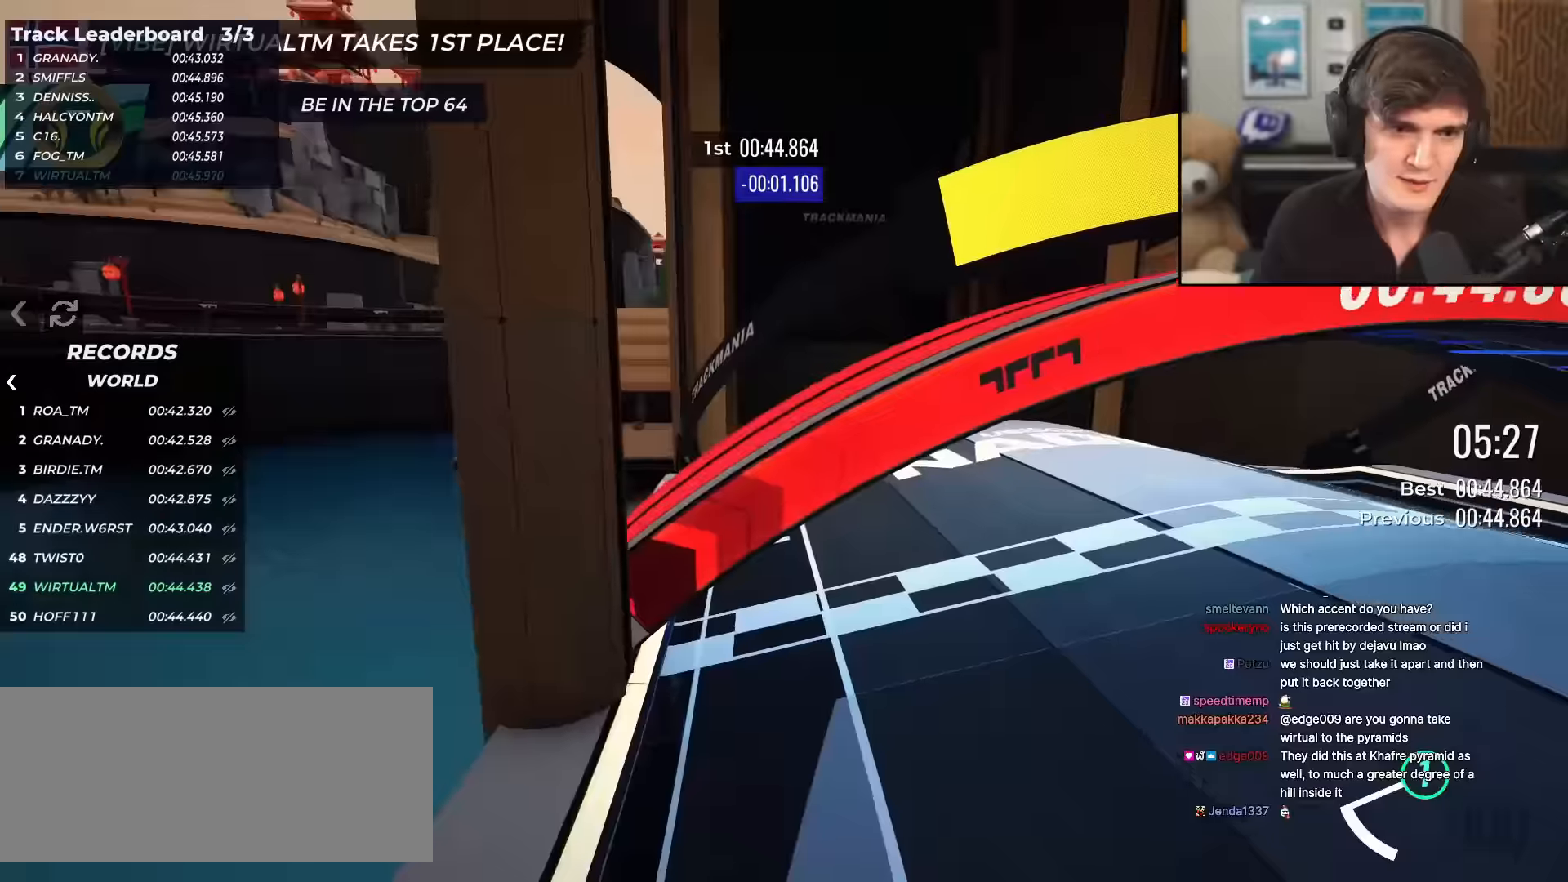
{"keys": ["up"], "events": []}
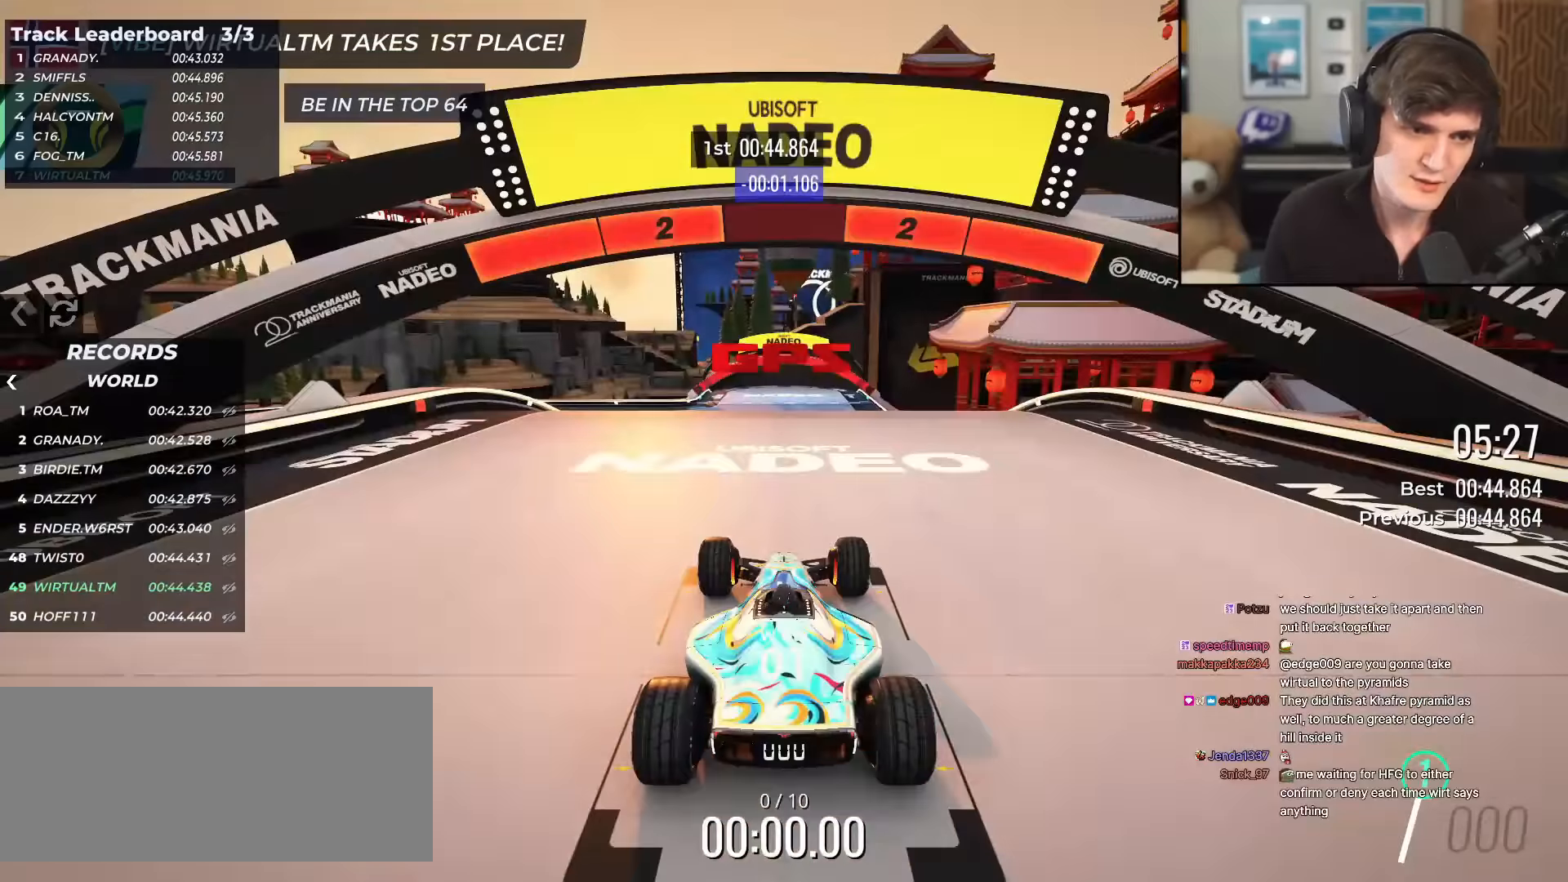
{"keys": ["up"], "events": []}
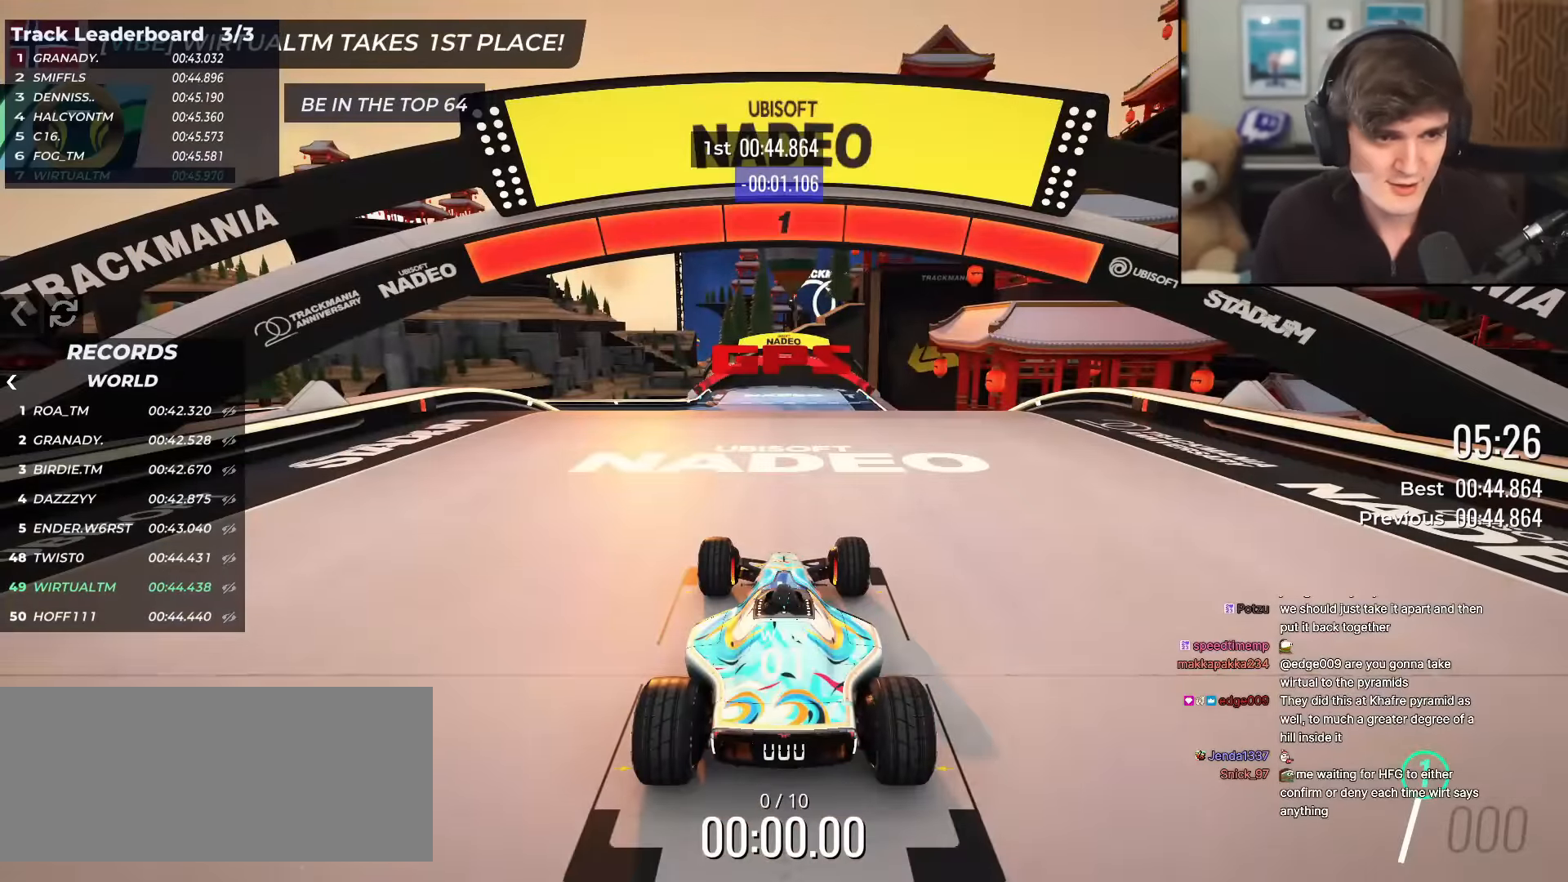
{"keys": ["up"], "events": []}
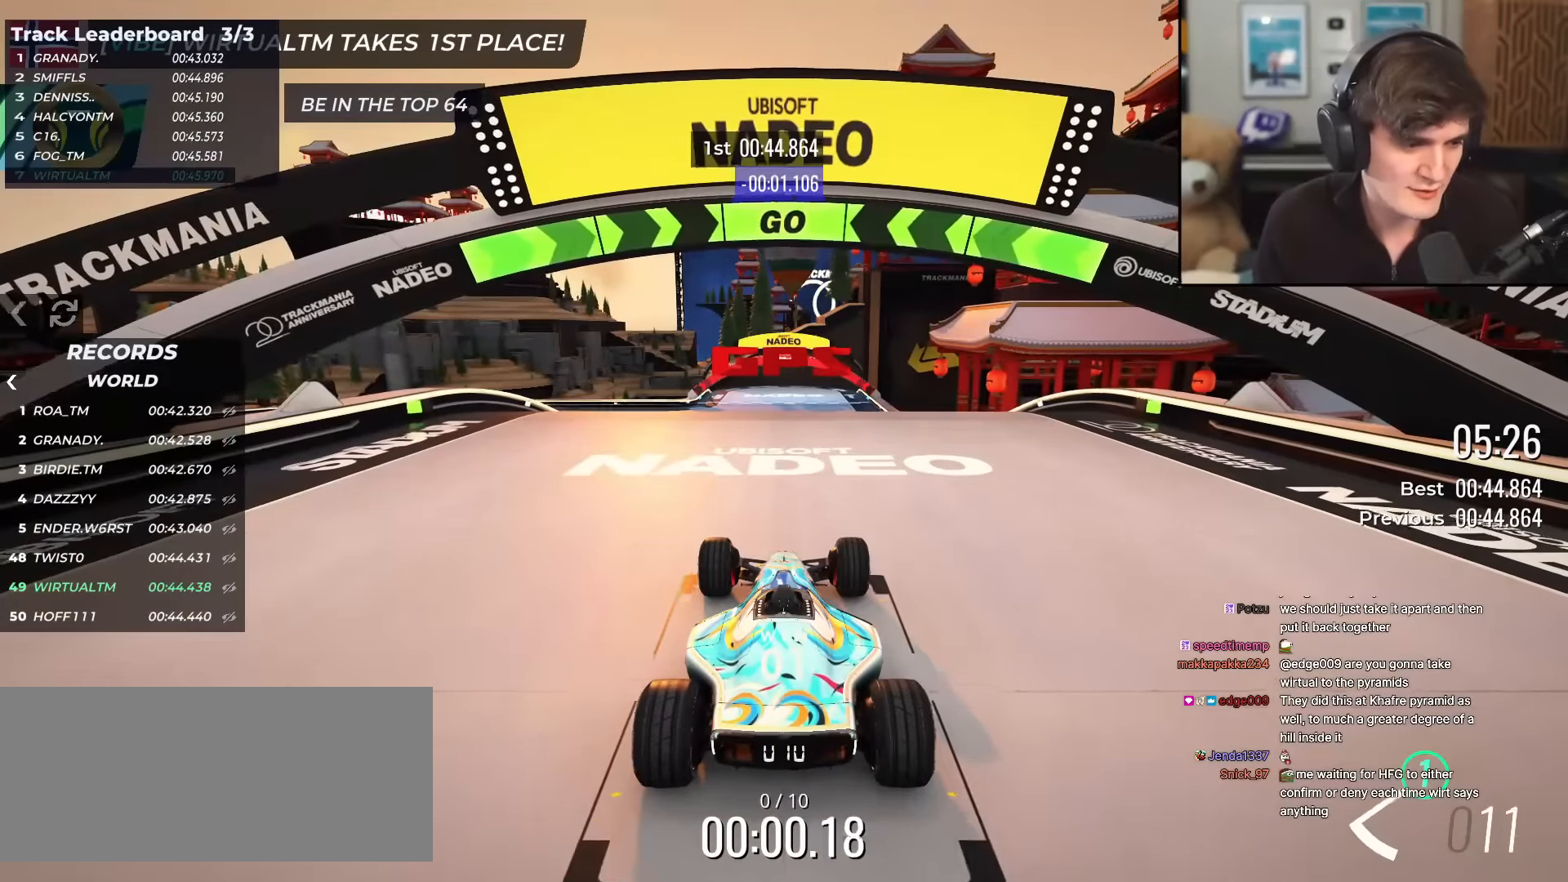
{"keys": ["up"], "events": []}
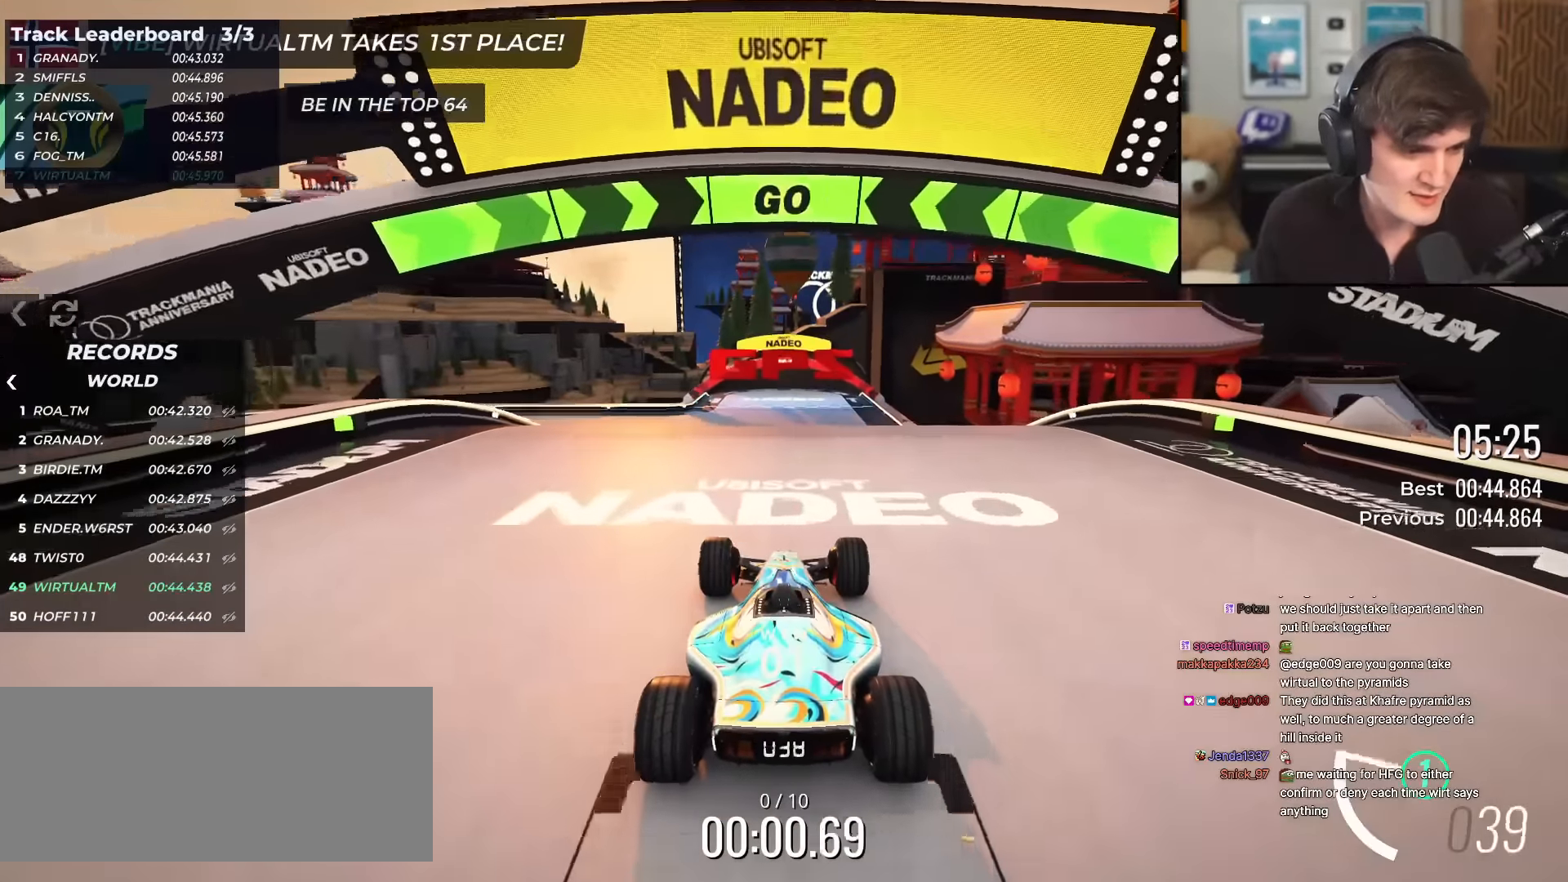
{"keys": ["up"], "events": [[284, "left", "down"], [334, "left", "up"]]}
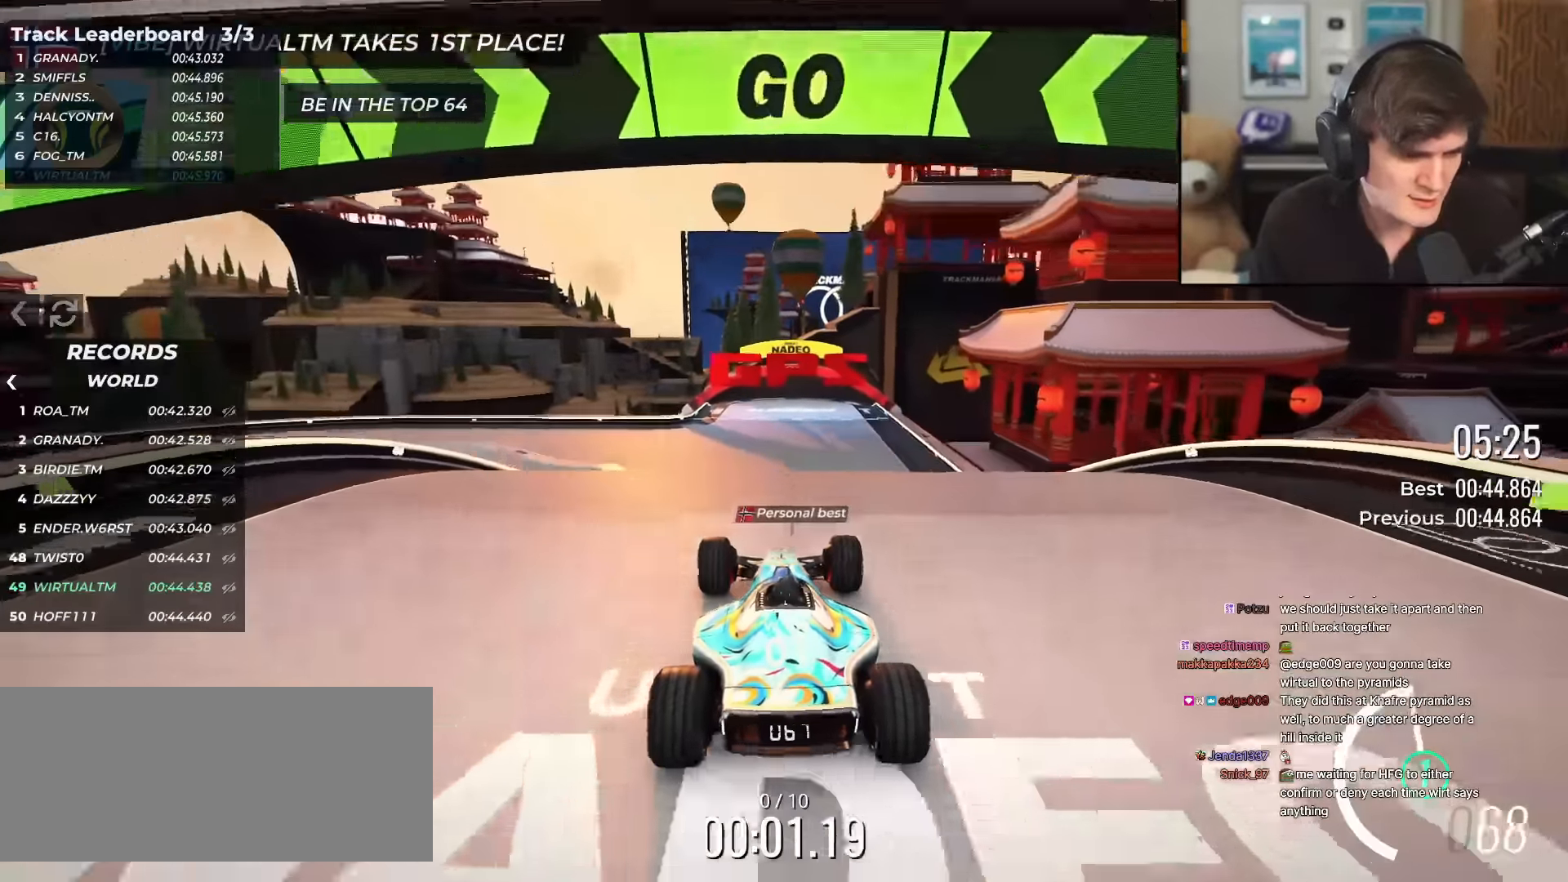
{"keys": [], "events": [[67, "up", "up"]]}